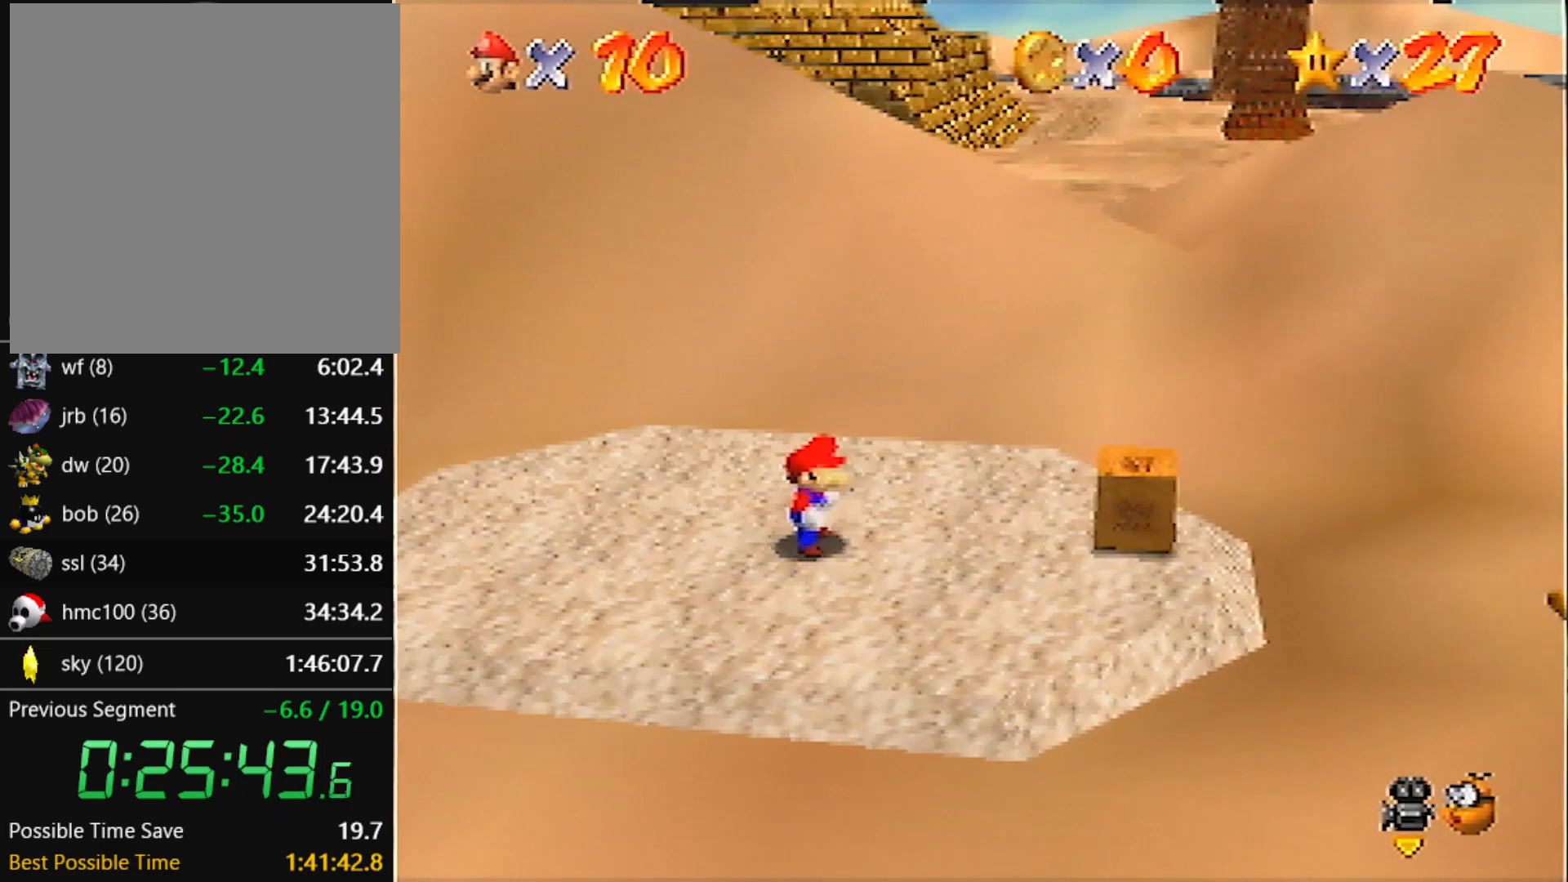
Gameplay with a controller (Nintendo layout); each line is a JSON object with the inputs held at the frame after it. "events" lists button and stick changes between this image and that frame as [ms after this image, input, new state], when the widget could be followed in between. Not read: L3 R3 START.
{"buttons": [], "left_stick": "right", "events": [[300, "B", "down"], [401, "A", "up"], [434, "B", "up"]]}
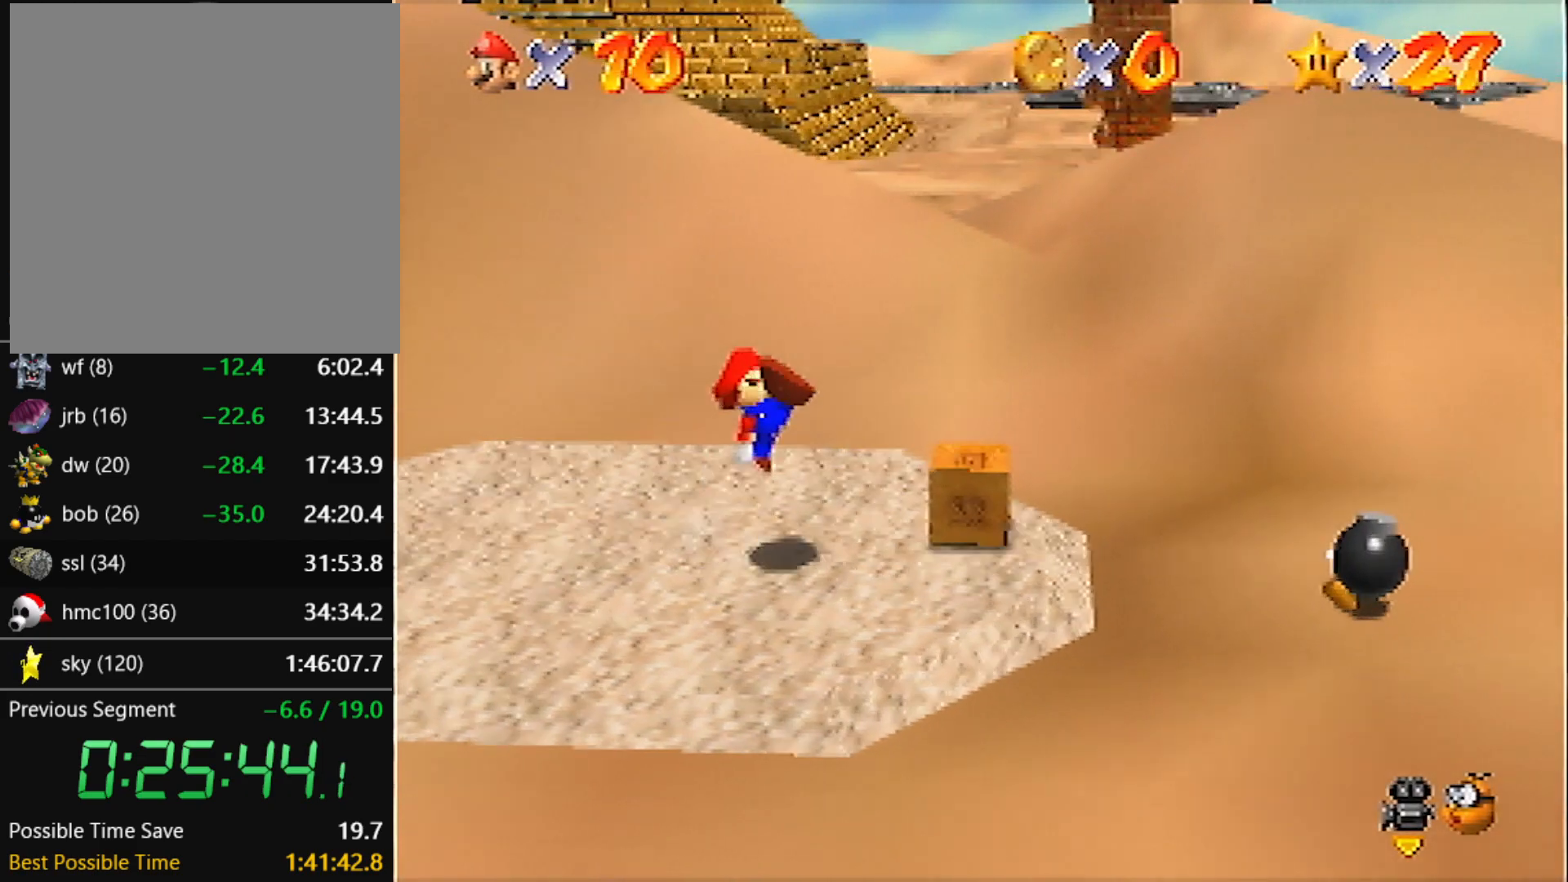
{"buttons": [], "left_stick": "right", "events": []}
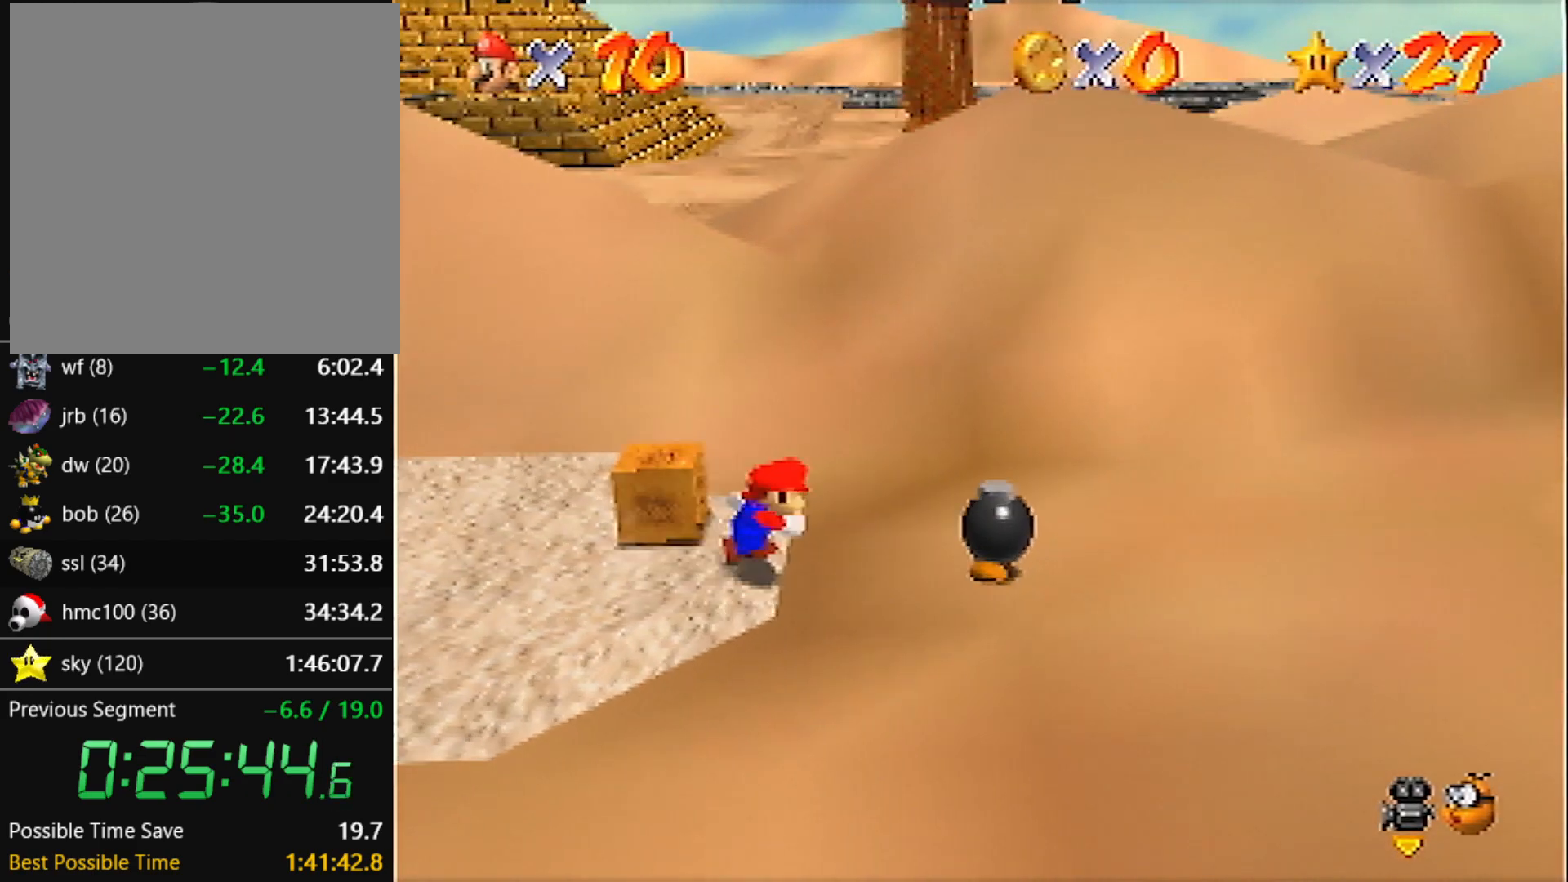
{"buttons": [], "left_stick": "down-left", "events": [[100, "left_stick", "center"], [134, "B", "down"], [200, "B", "up"], [300, "left_stick", "down-left"]]}
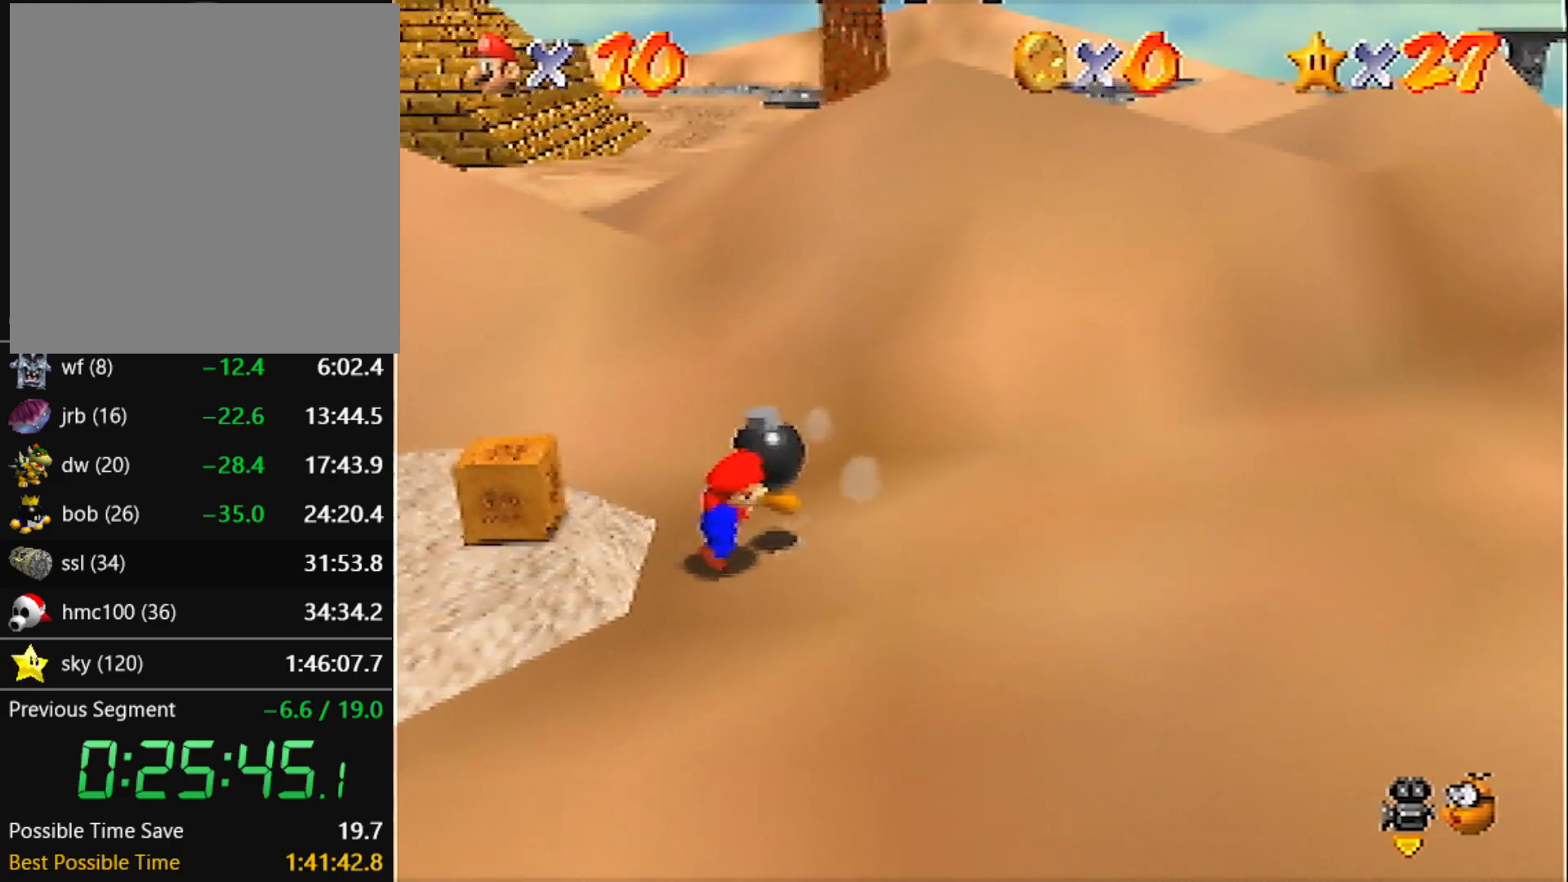
{"buttons": ["A", "B"], "left_stick": "down-left", "events": [[333, "A", "down"], [367, "B", "down"]]}
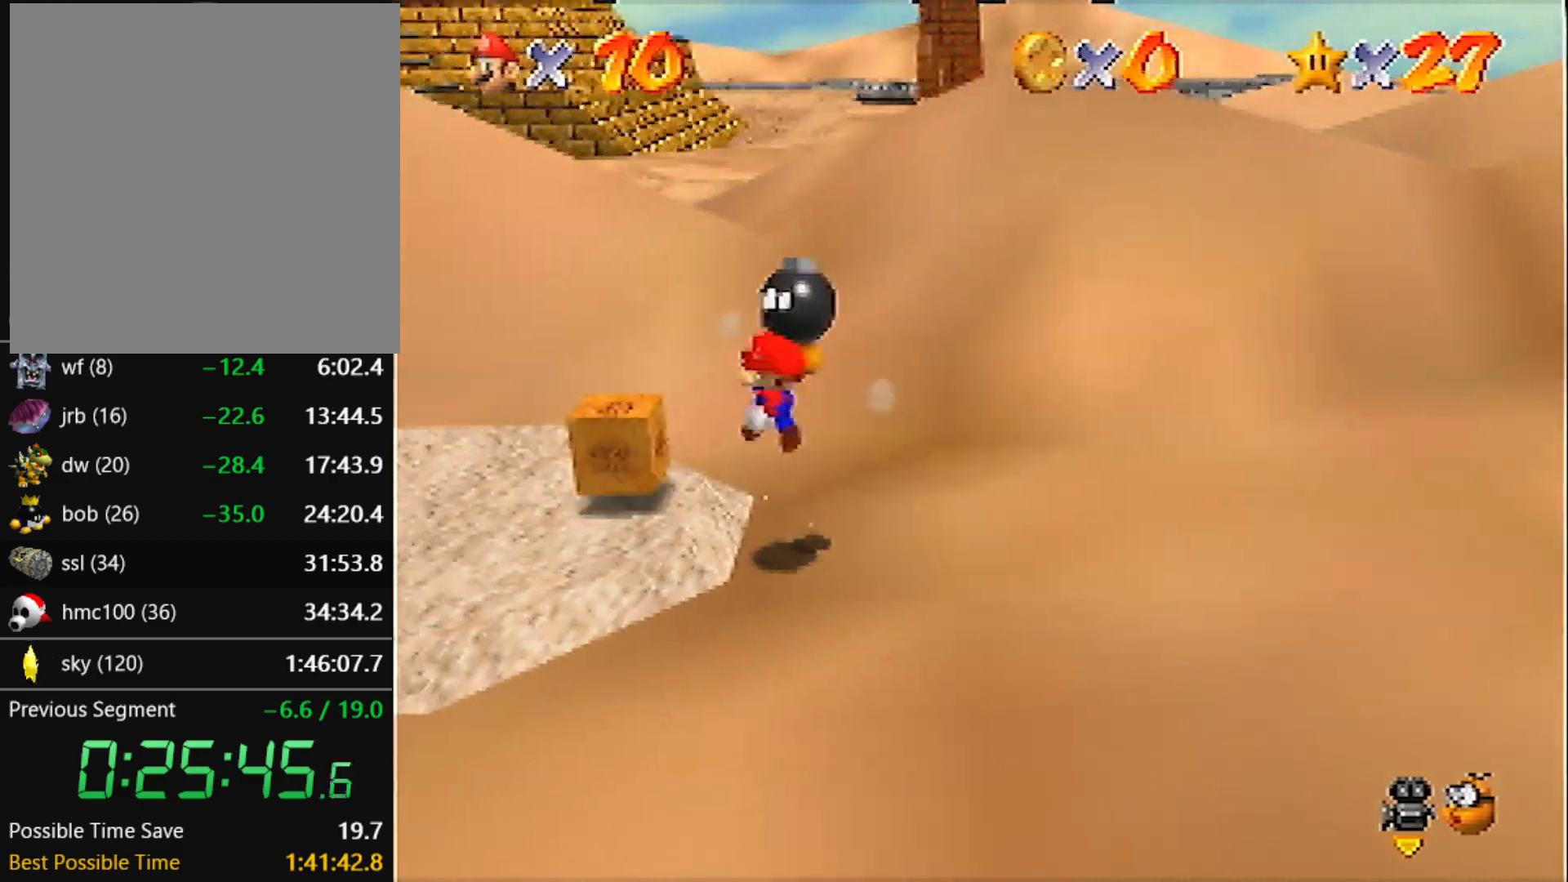
{"buttons": [], "left_stick": "center", "events": [[200, "B", "up"], [234, "A", "up"], [367, "left_stick", "center"]]}
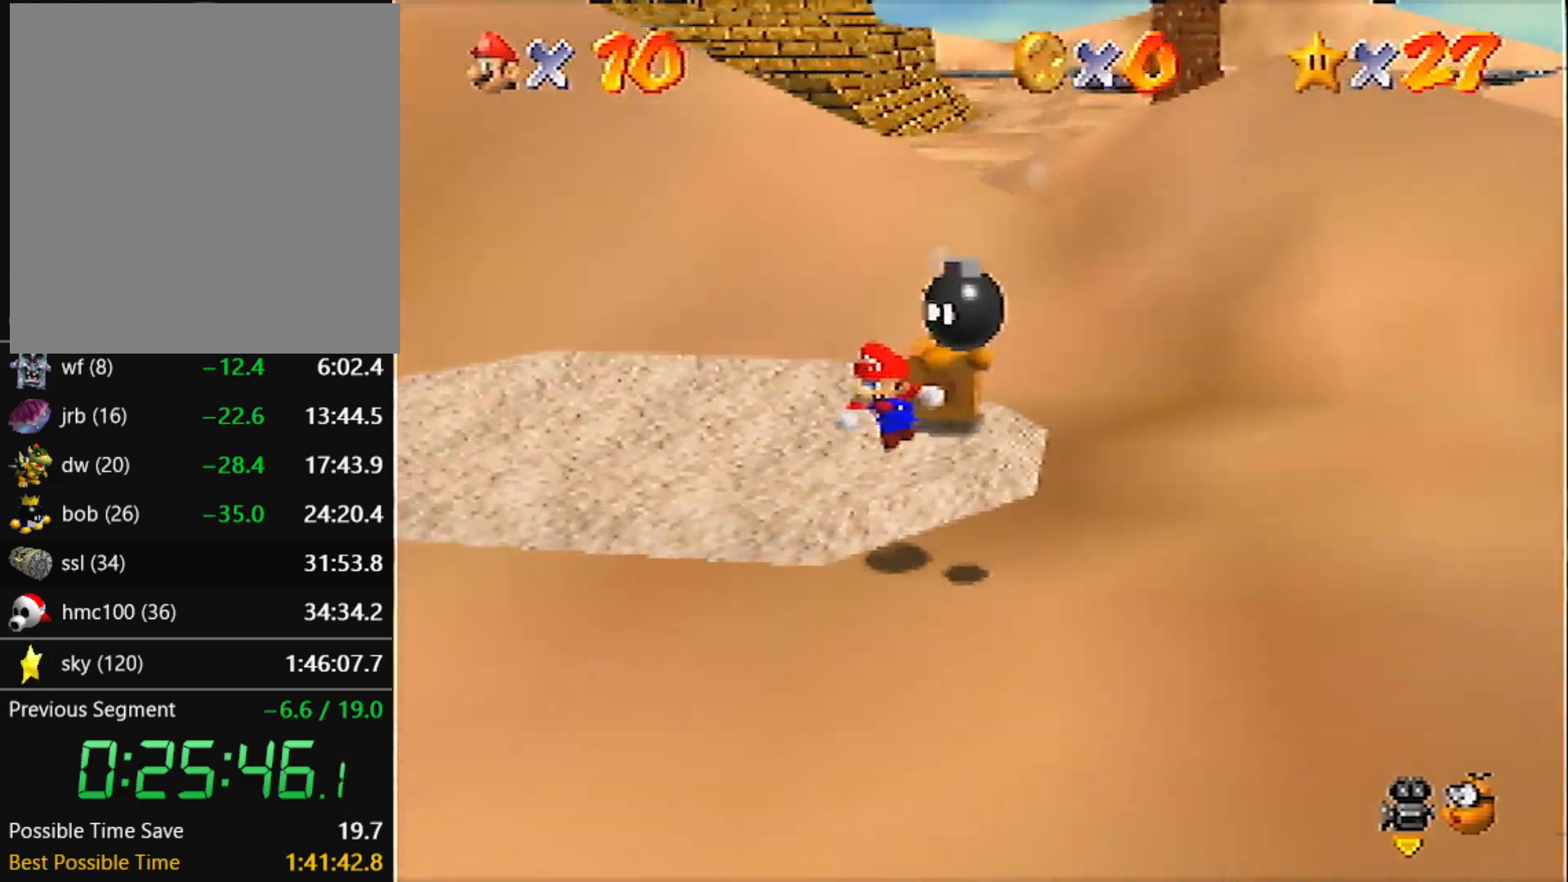
{"buttons": [], "left_stick": "center", "events": [[166, "left_stick", "down"], [267, "left_stick", "center"], [300, "B", "down"], [333, "B", "up"]]}
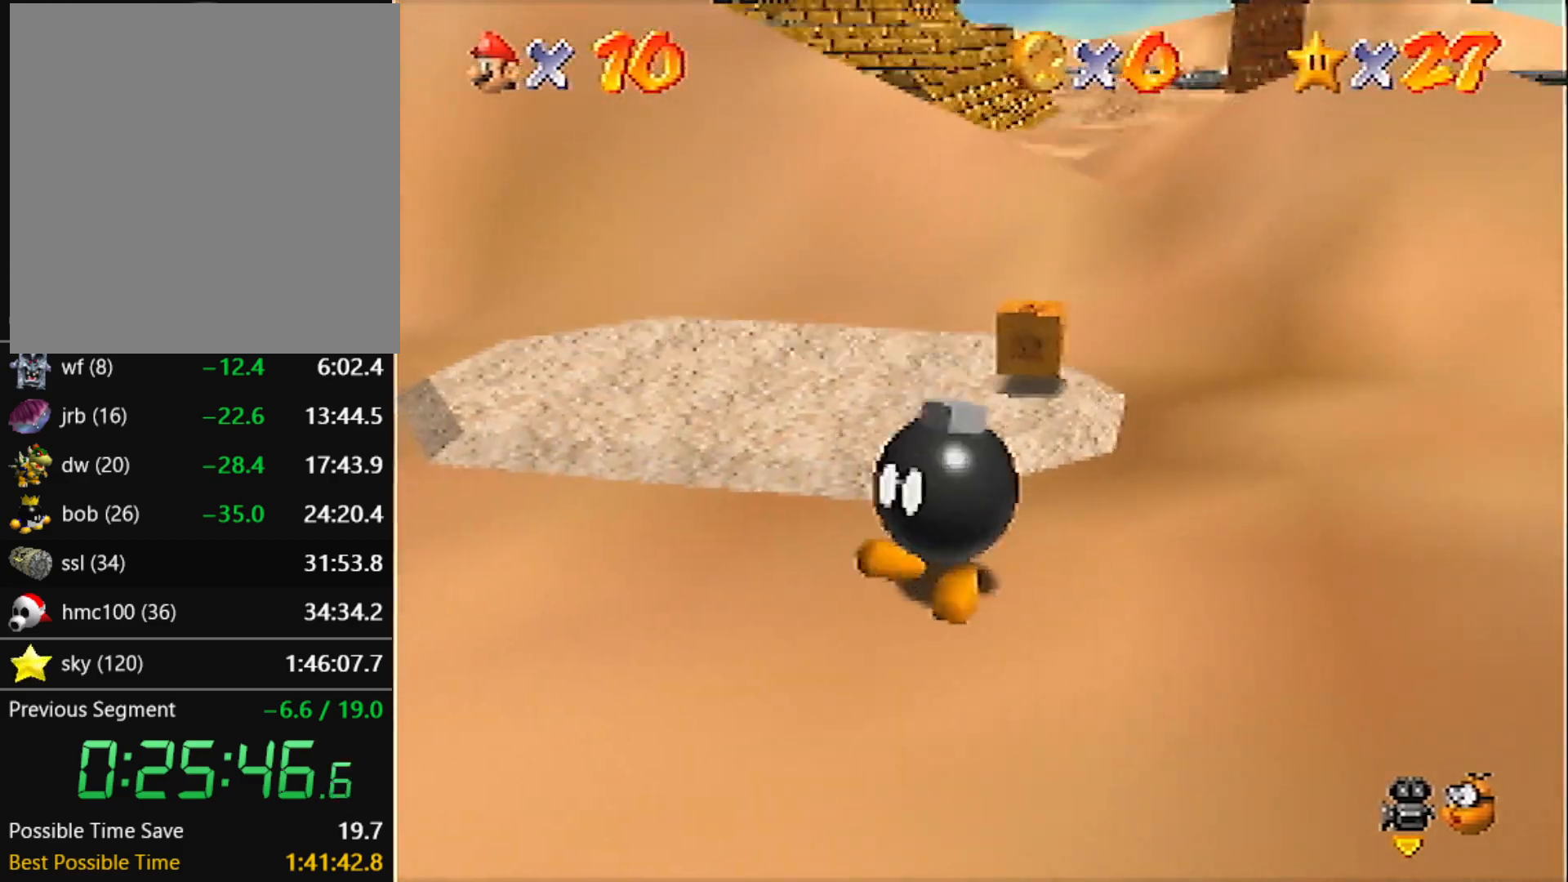
{"buttons": ["A"], "left_stick": "up", "events": [[367, "A", "down"], [467, "left_stick", "up"]]}
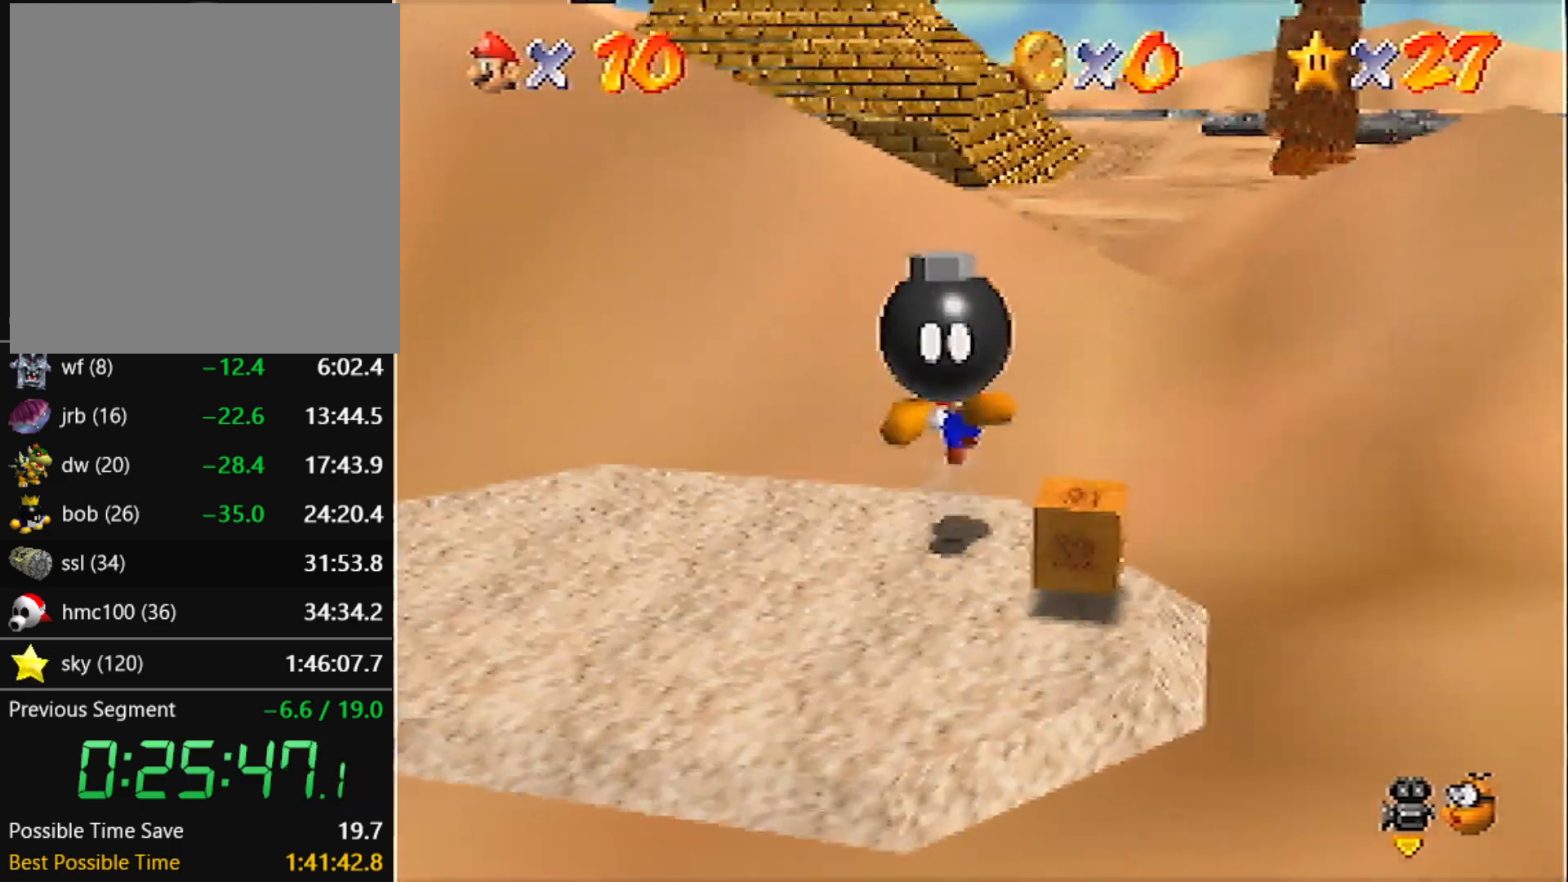
{"buttons": [], "left_stick": "up-right", "events": [[66, "A", "up"], [367, "left_stick", "up-right"]]}
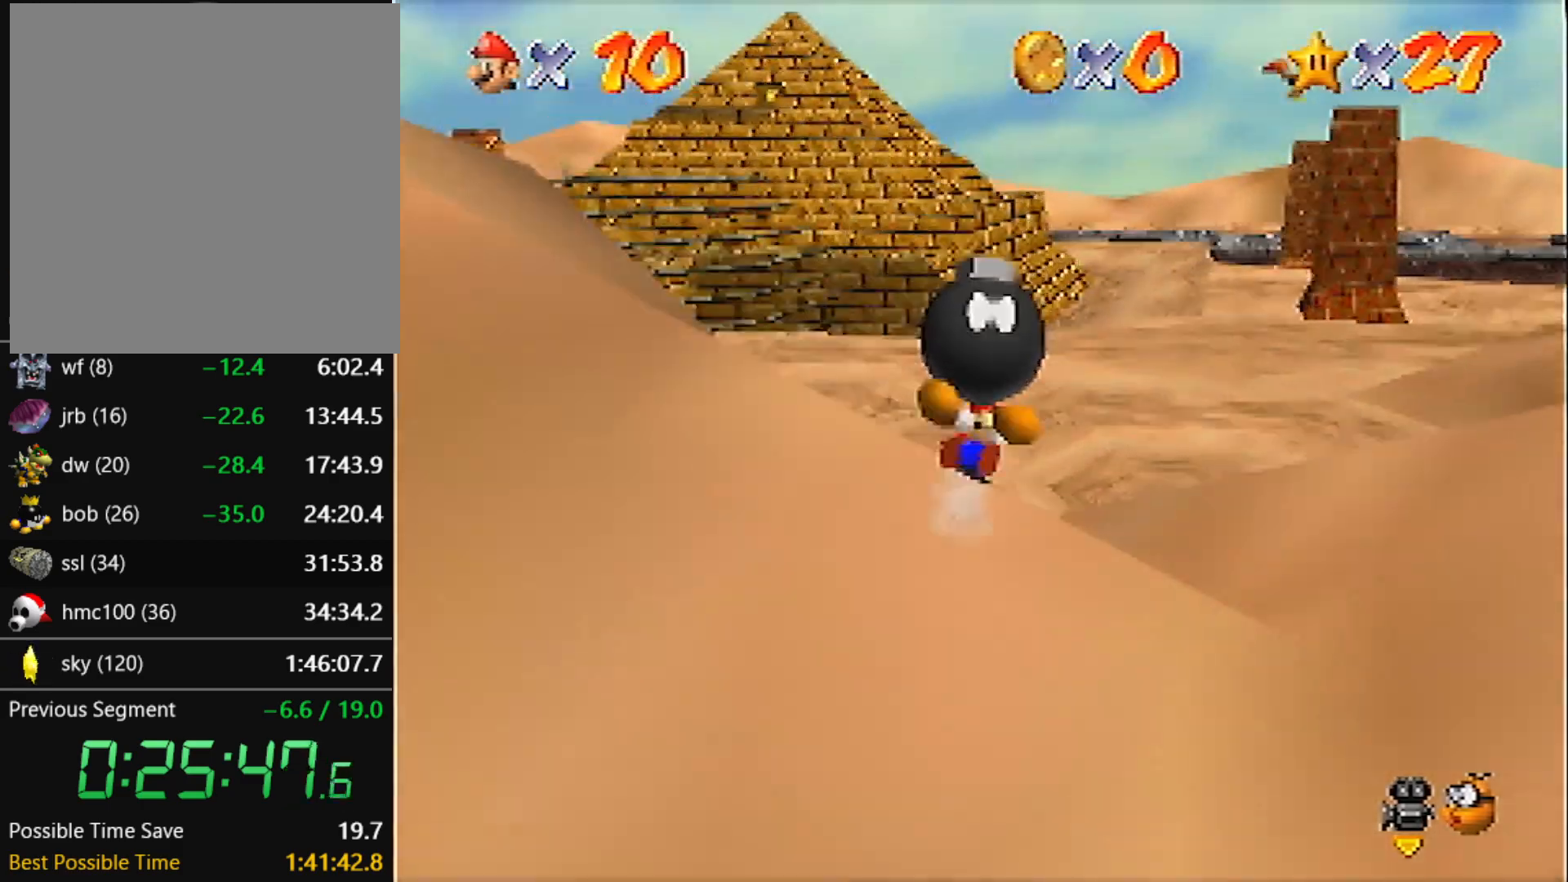
{"buttons": [], "left_stick": "up-right", "events": [[100, "A", "down"], [100, "B", "down"], [234, "A", "up"], [234, "B", "up"], [367, "C_RIGHT", "down"], [467, "C_RIGHT", "up"]]}
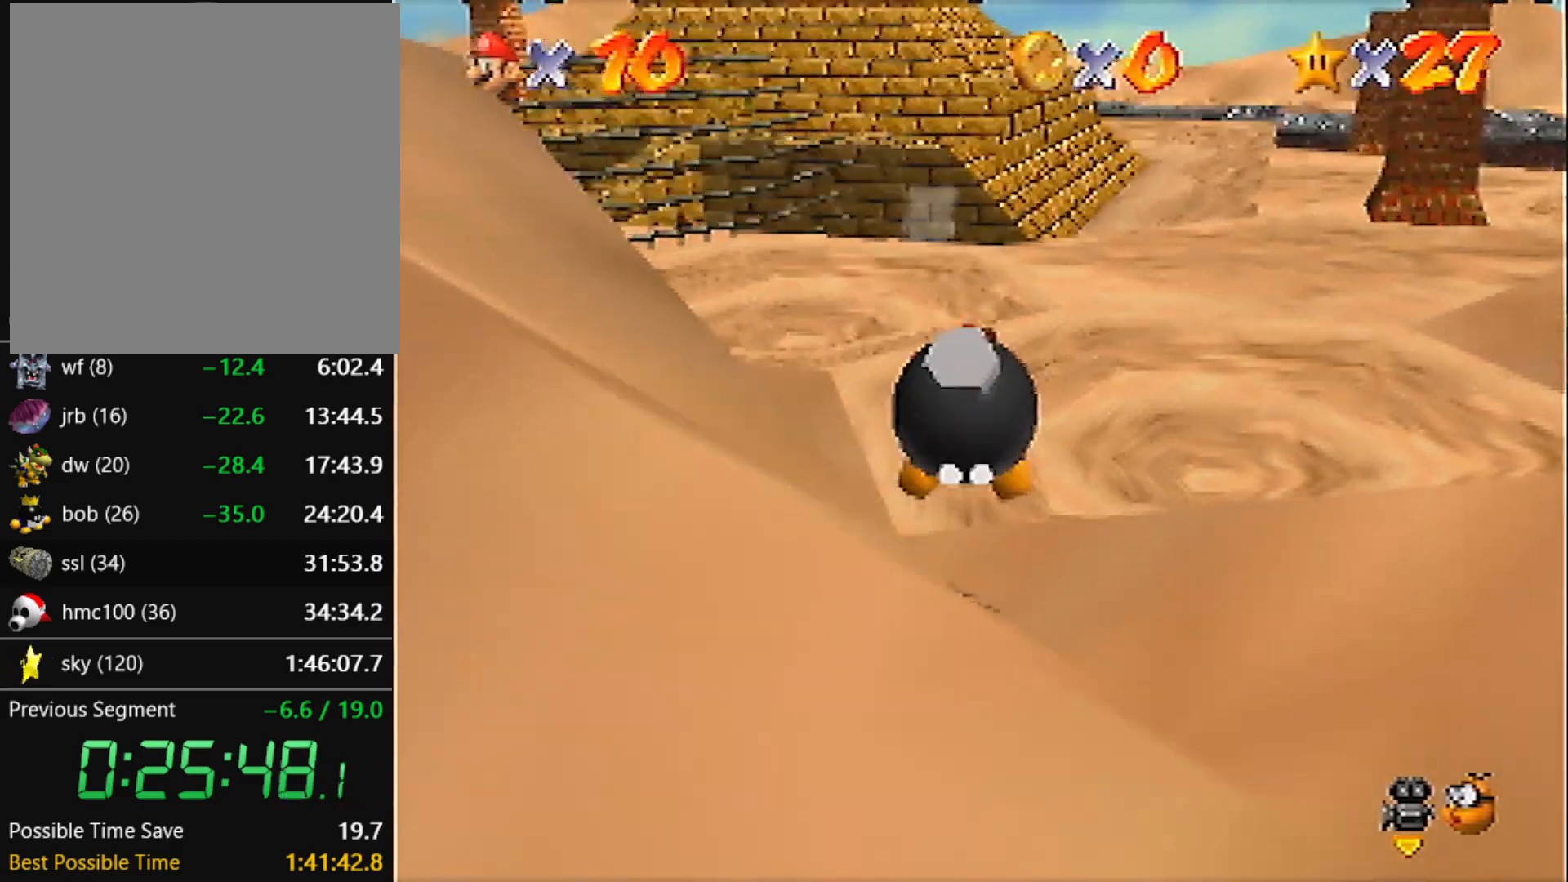
{"buttons": [], "left_stick": "up-left", "events": [[333, "left_stick", "up-left"]]}
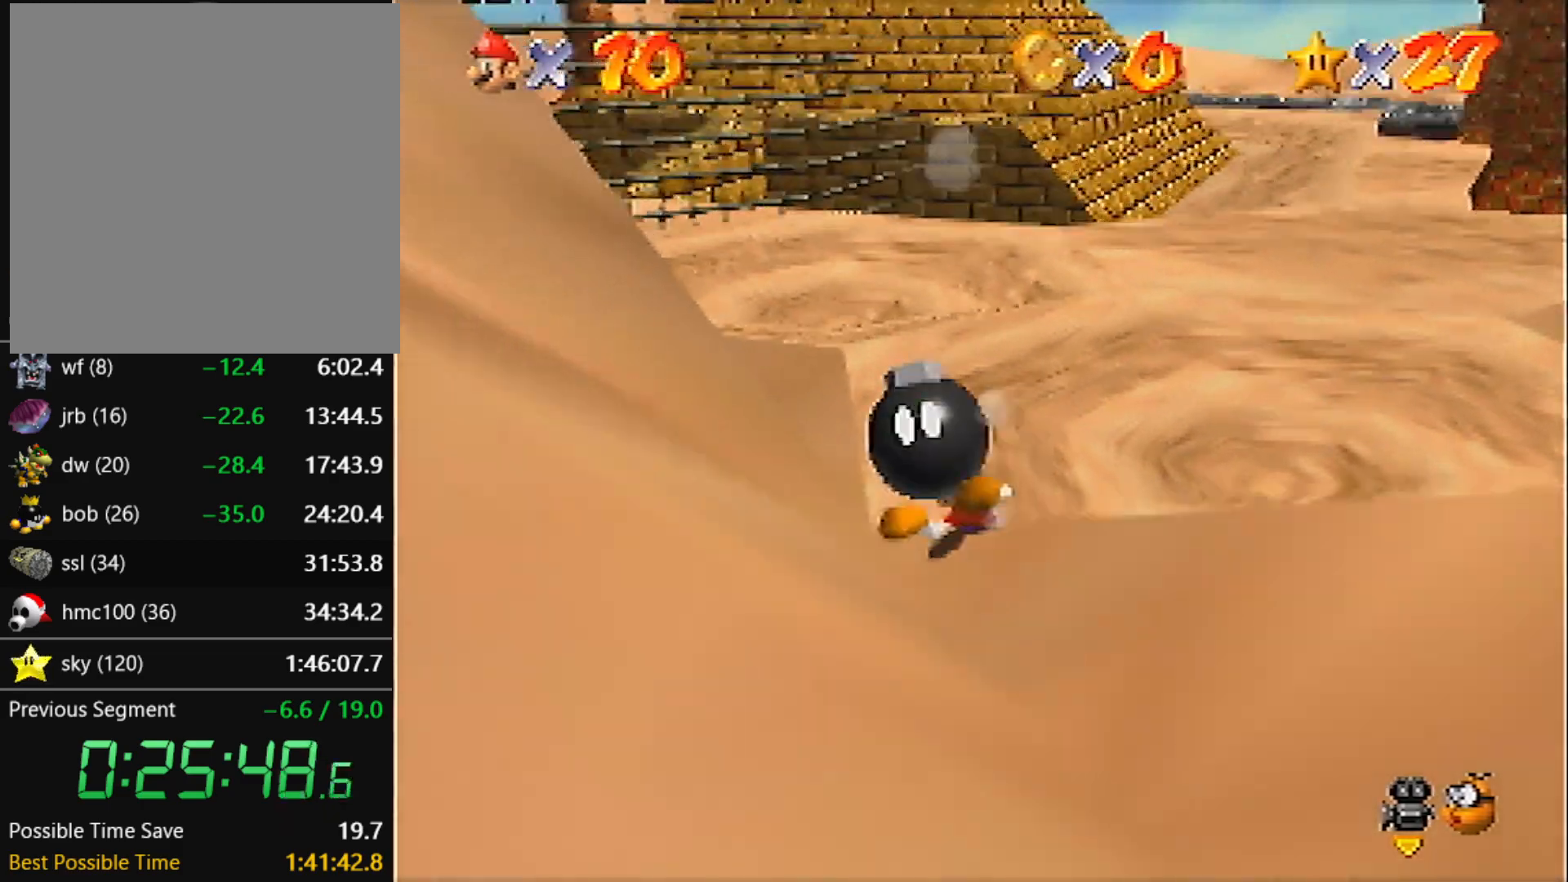
{"buttons": ["Z"], "left_stick": "center", "events": [[134, "left_stick", "center"], [334, "A", "down"], [501, "A", "up"], [501, "Z", "down"]]}
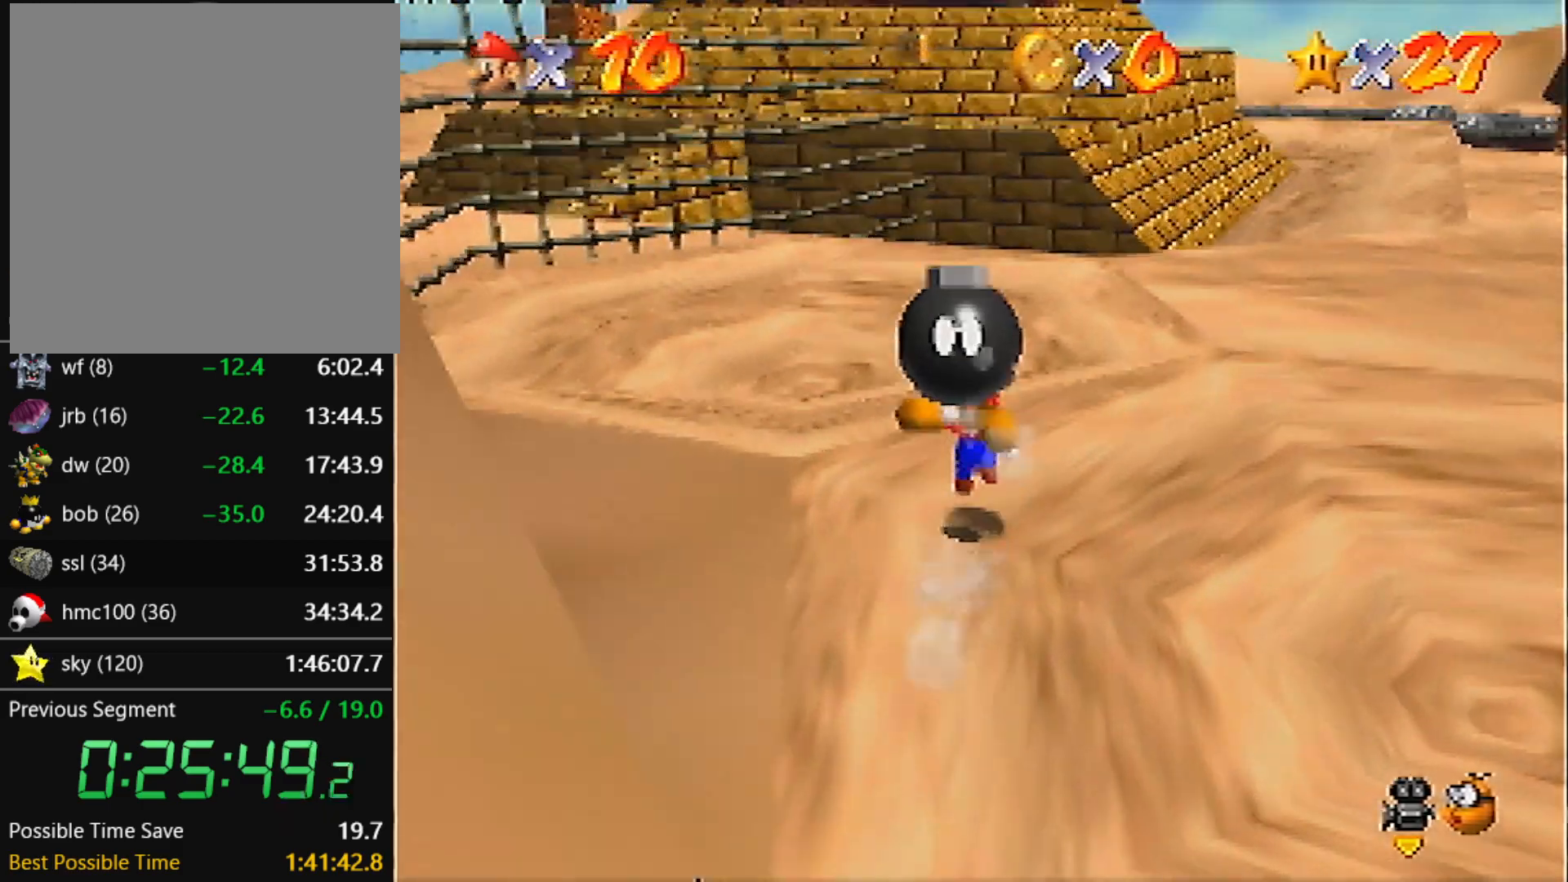
{"buttons": [], "left_stick": "center", "events": [[300, "Z", "up"]]}
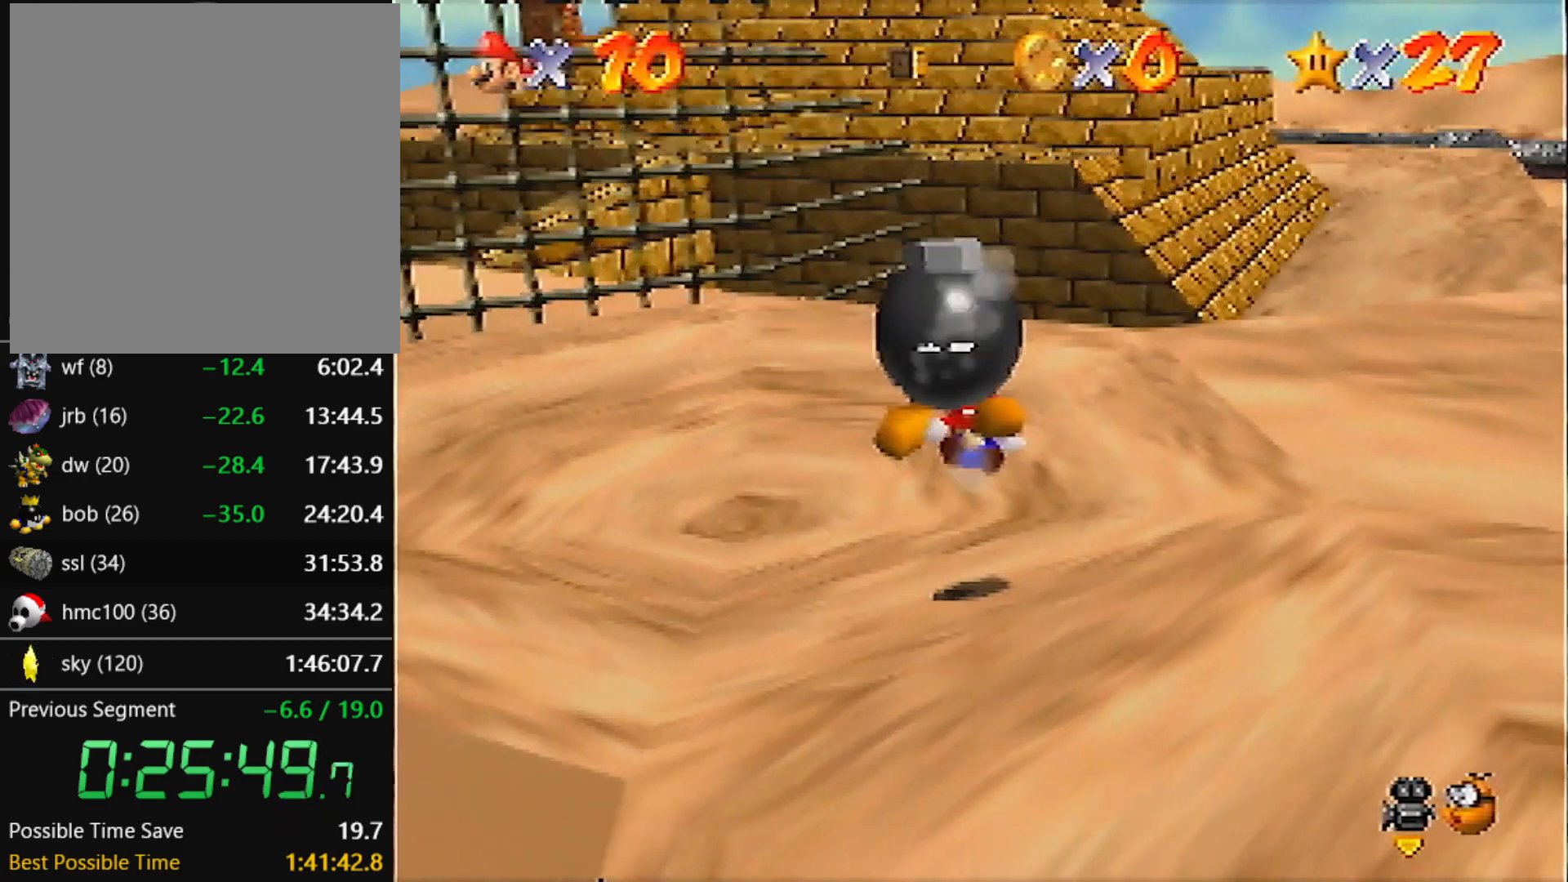
{"buttons": [], "left_stick": "center", "events": []}
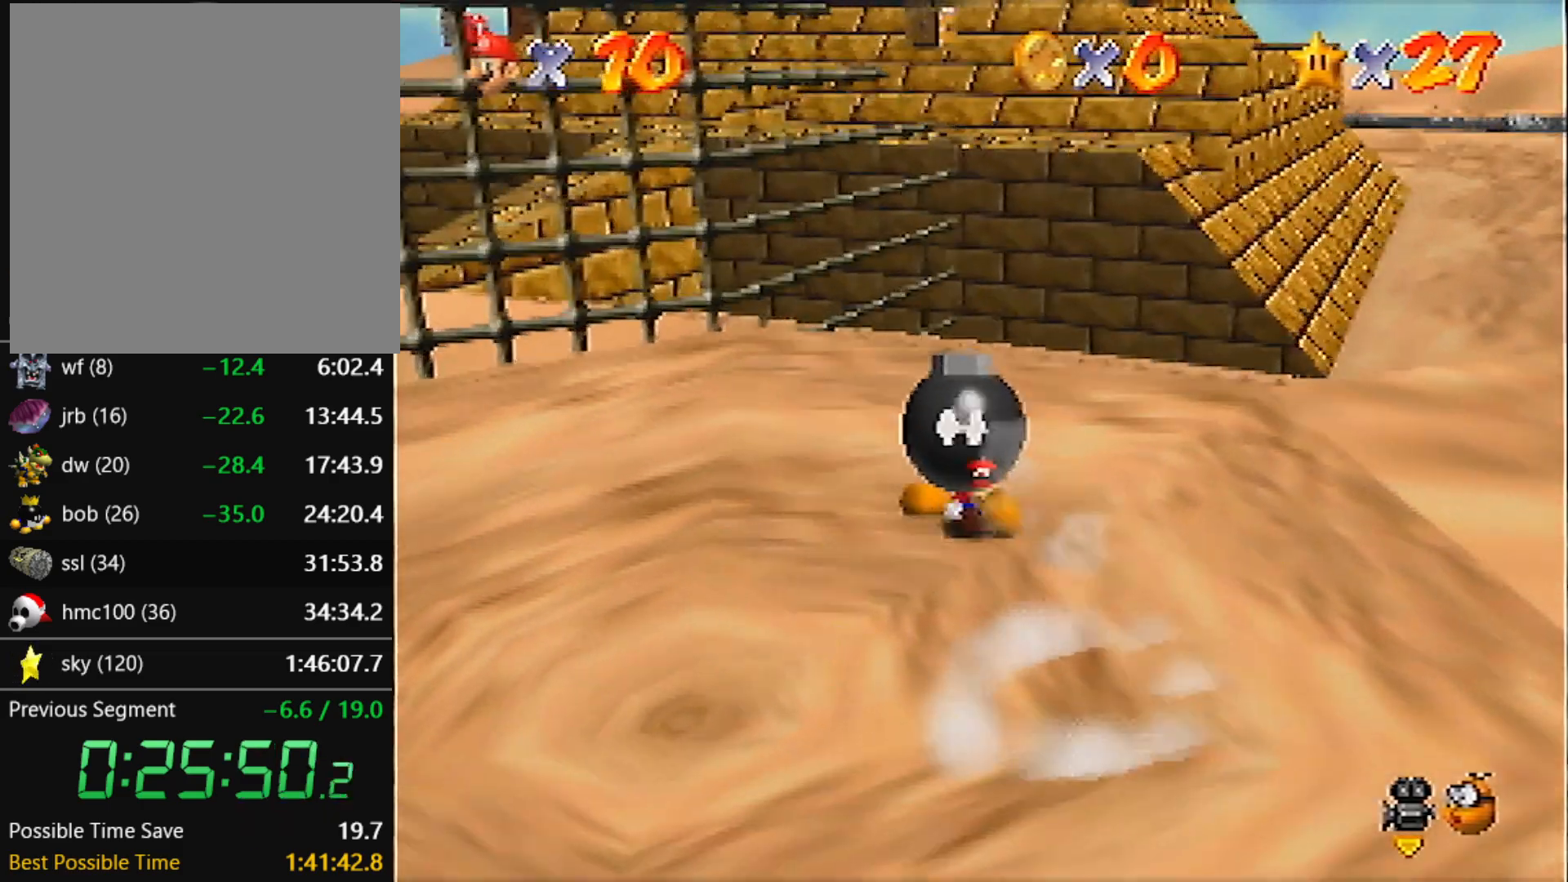
{"buttons": ["A"], "left_stick": "up", "events": [[333, "A", "down"], [367, "A", "up"], [433, "A", "down"], [467, "left_stick", "up"]]}
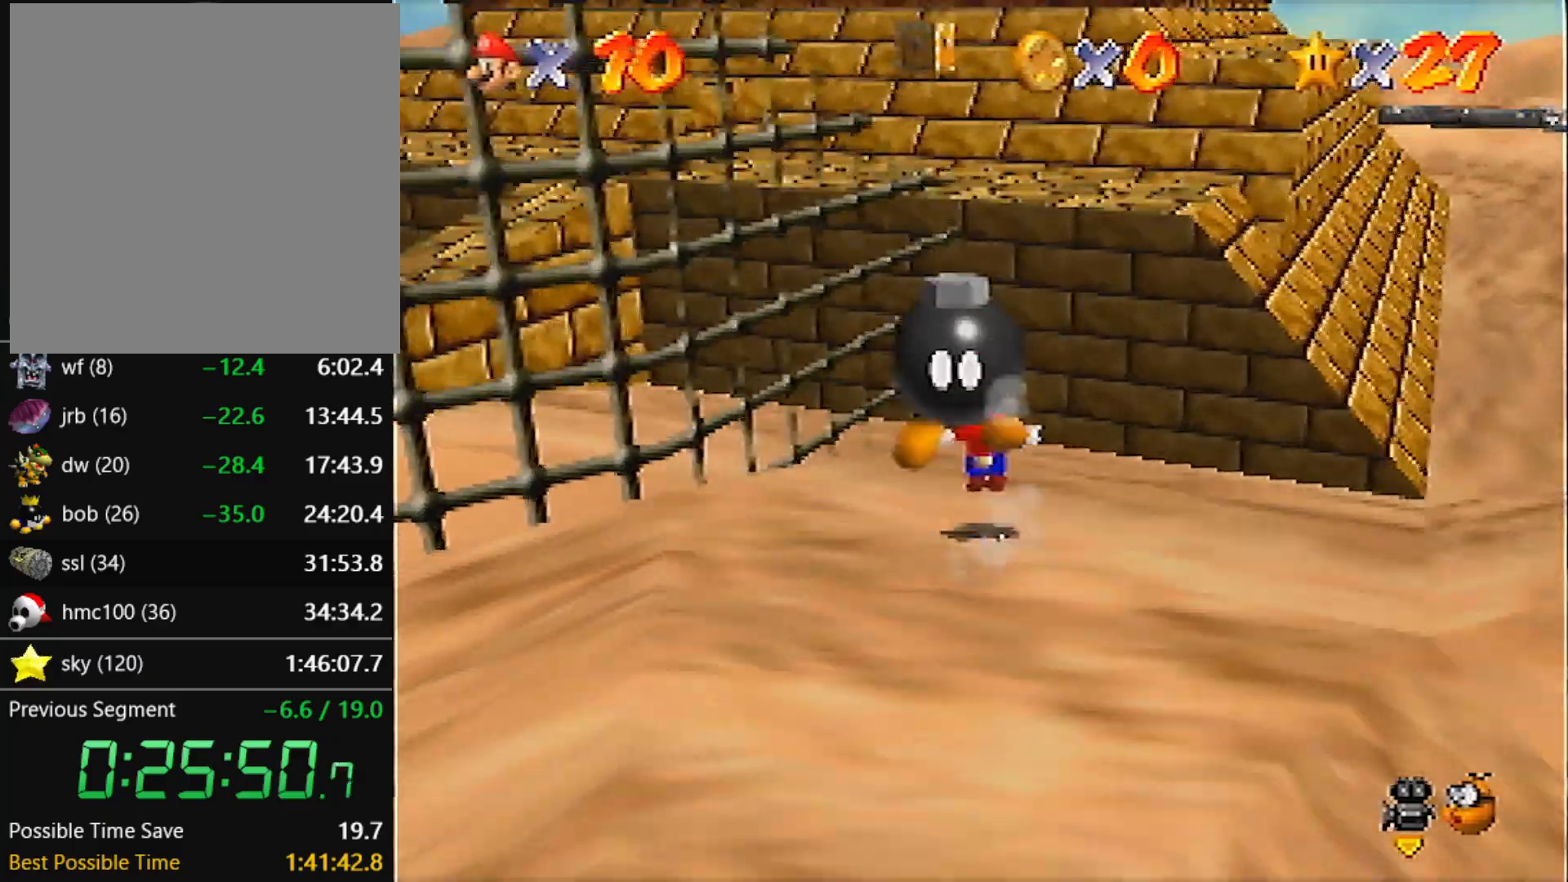
{"buttons": [], "left_stick": "up-left", "events": [[100, "left_stick", "up-left"], [501, "A", "up"]]}
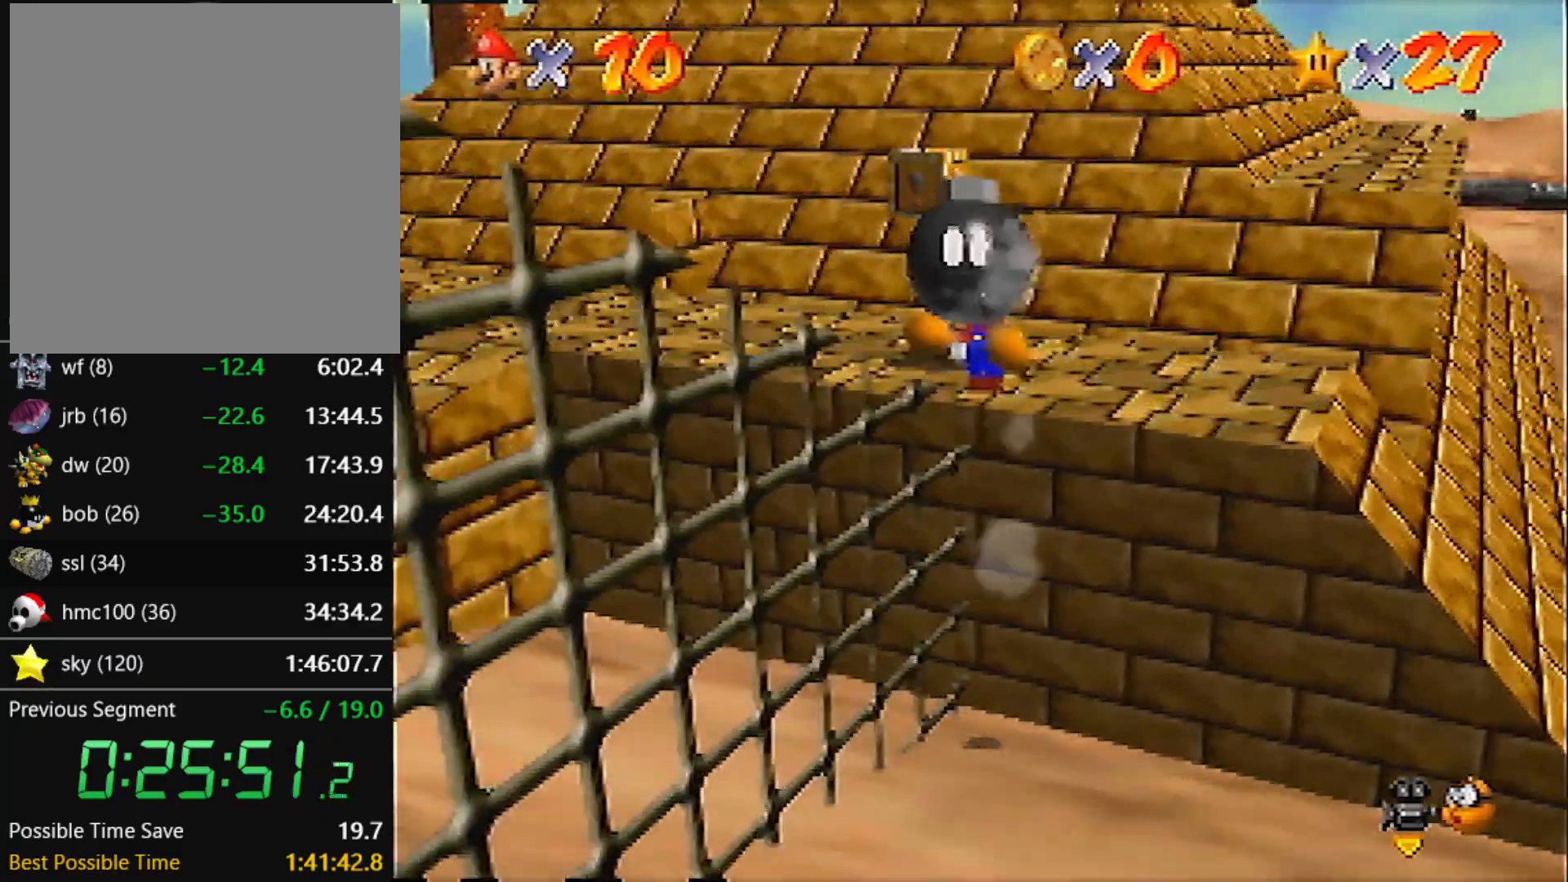
{"buttons": [], "left_stick": "up-right", "events": [[200, "A", "down"], [300, "A", "up"], [500, "left_stick", "up-right"]]}
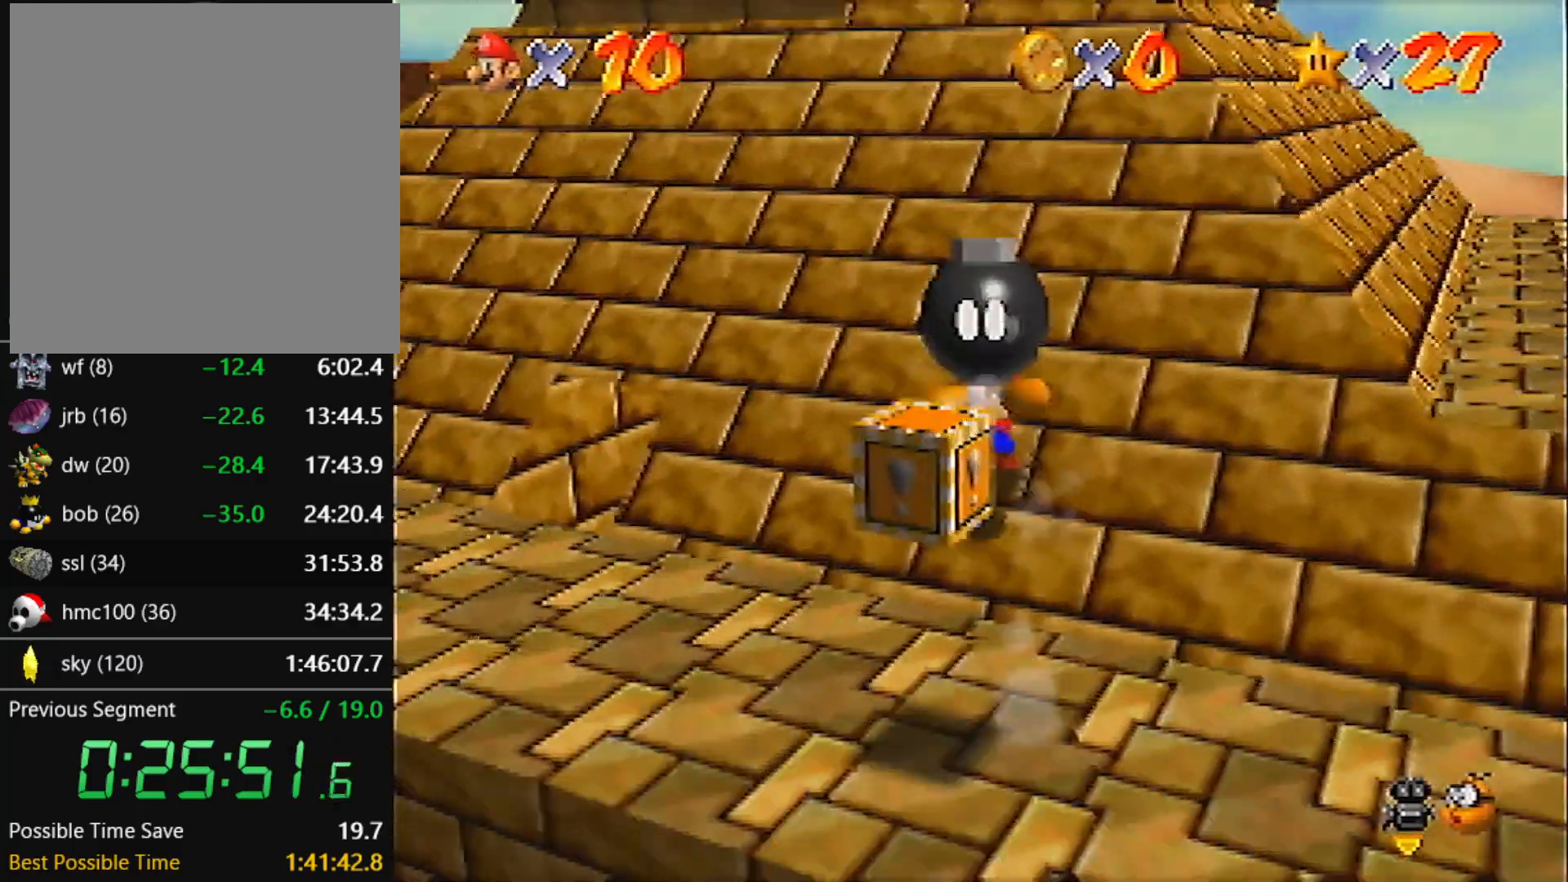
{"buttons": [], "left_stick": "up-right", "events": [[34, "left_stick", "right"], [300, "A", "down"], [334, "A", "up"], [501, "left_stick", "up-right"]]}
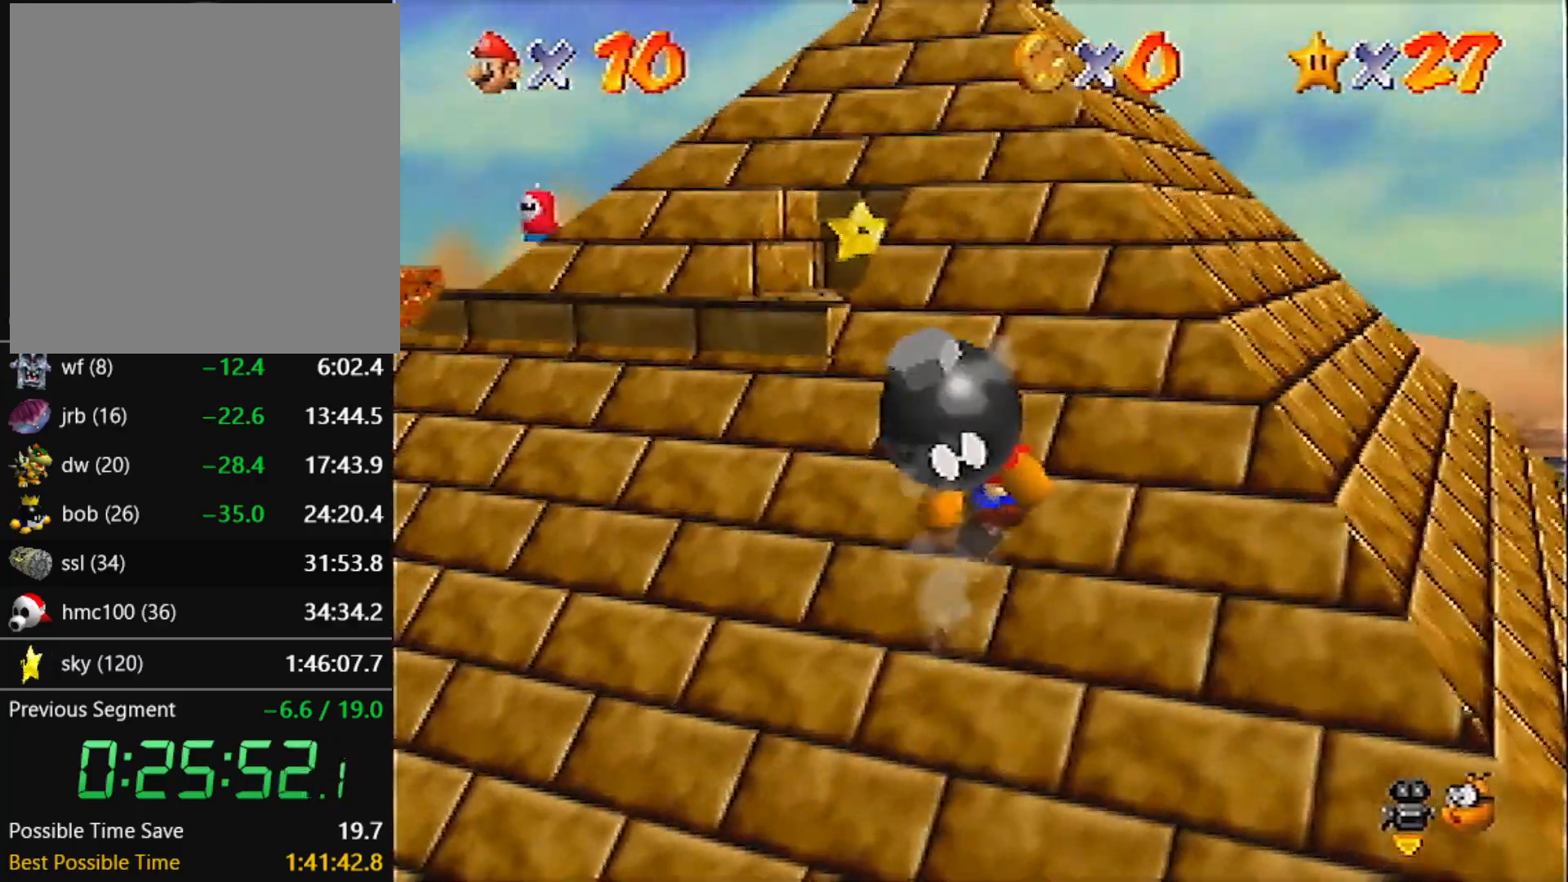
{"buttons": [], "left_stick": "right", "events": [[66, "A", "down"], [133, "A", "up"], [300, "A", "down"], [333, "left_stick", "right"], [400, "A", "up"]]}
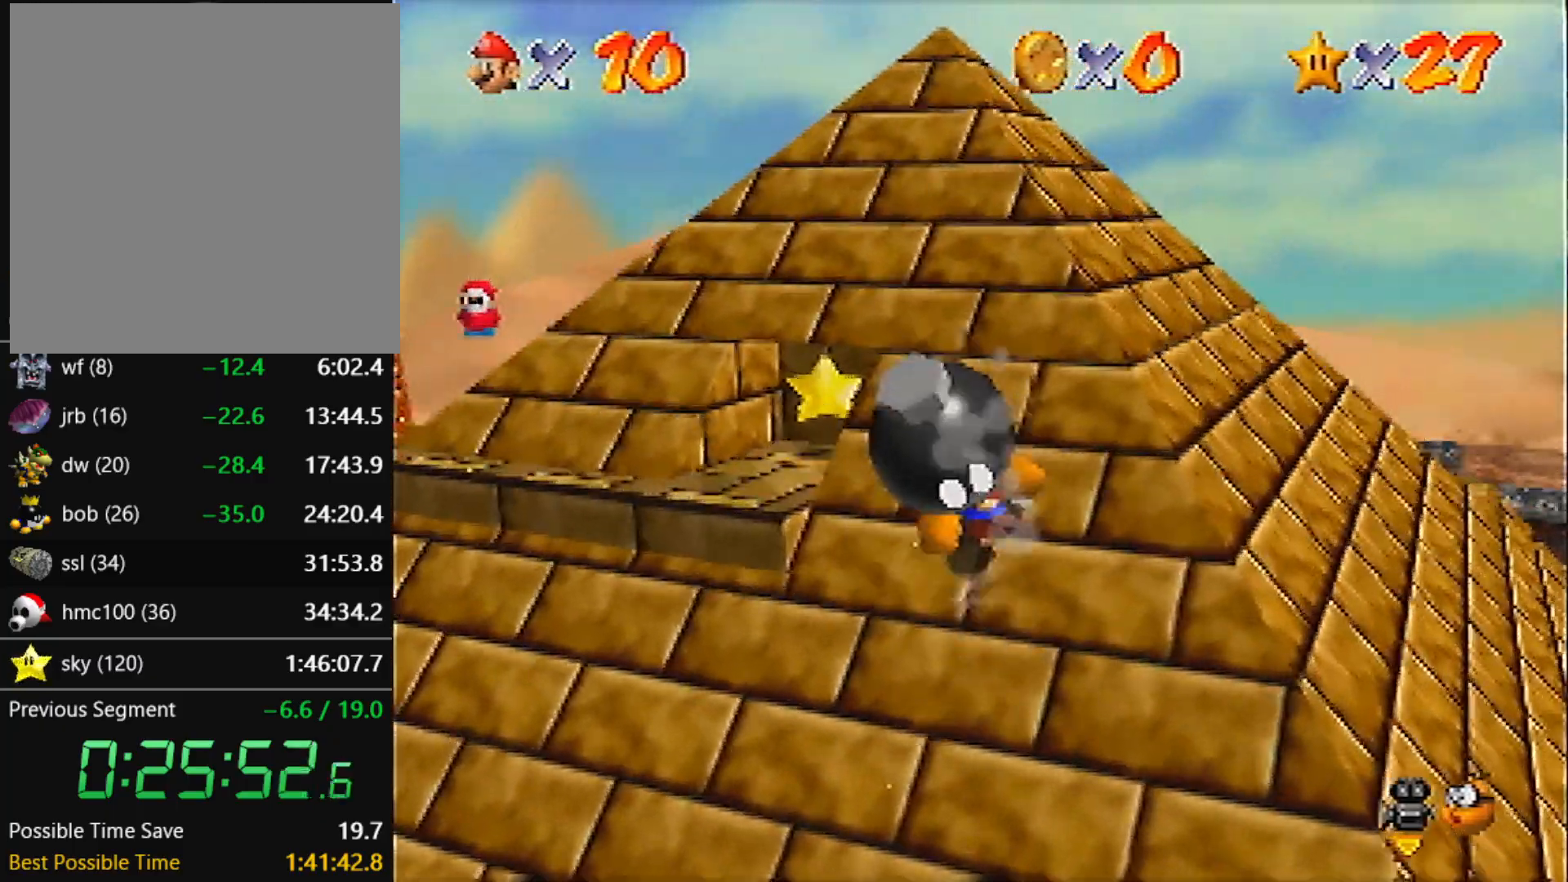
{"buttons": [], "left_stick": "right", "events": [[167, "A", "down"], [167, "Z", "down"], [267, "A", "up"], [267, "Z", "up"]]}
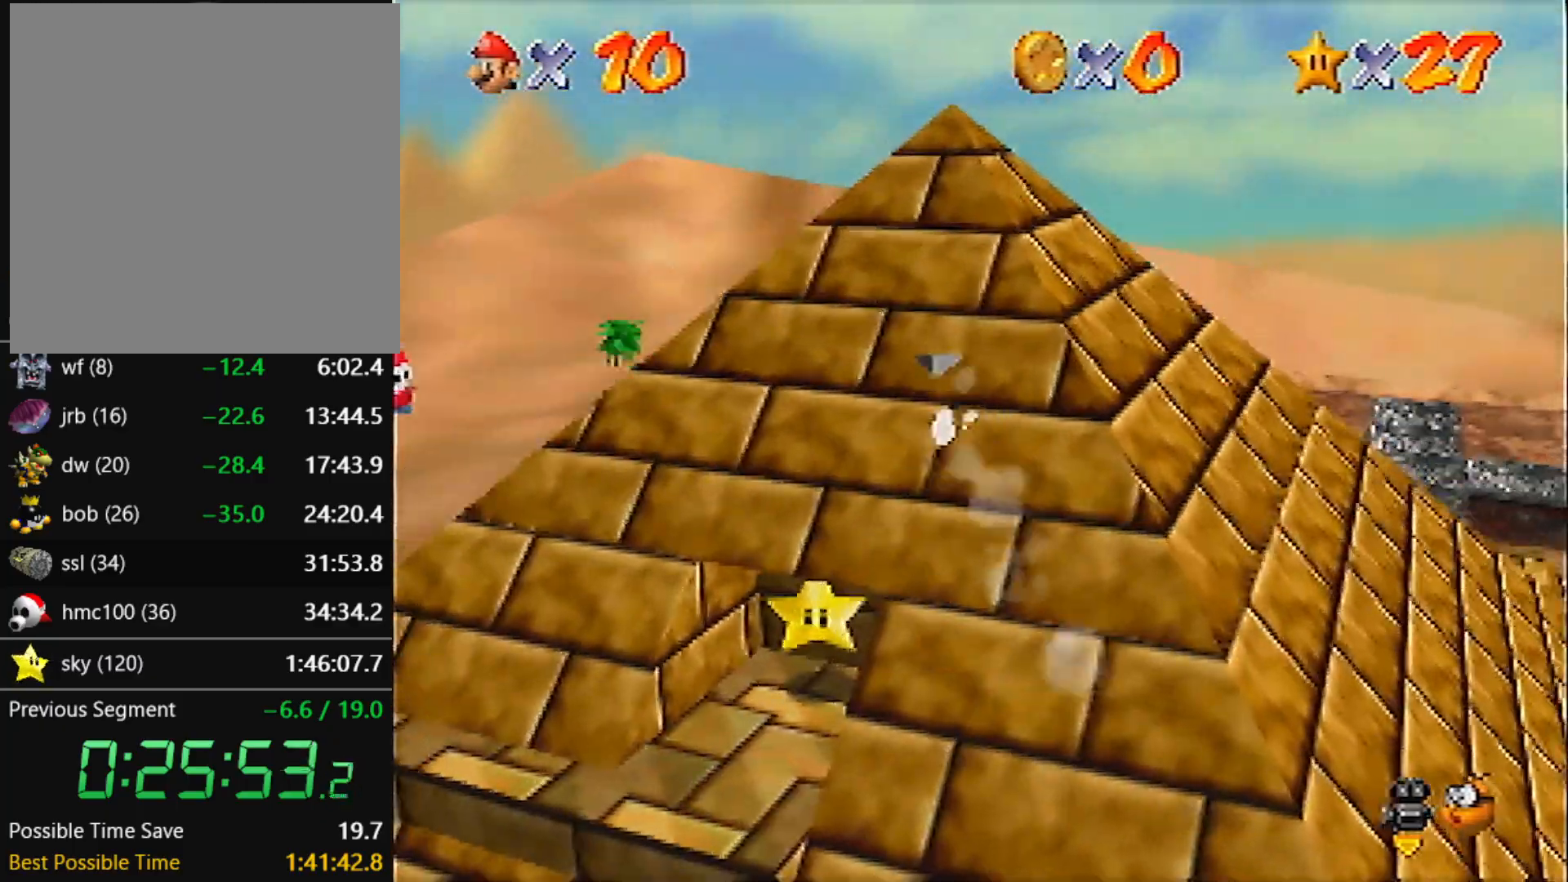
{"buttons": [], "left_stick": "center", "events": [[66, "left_stick", "center"]]}
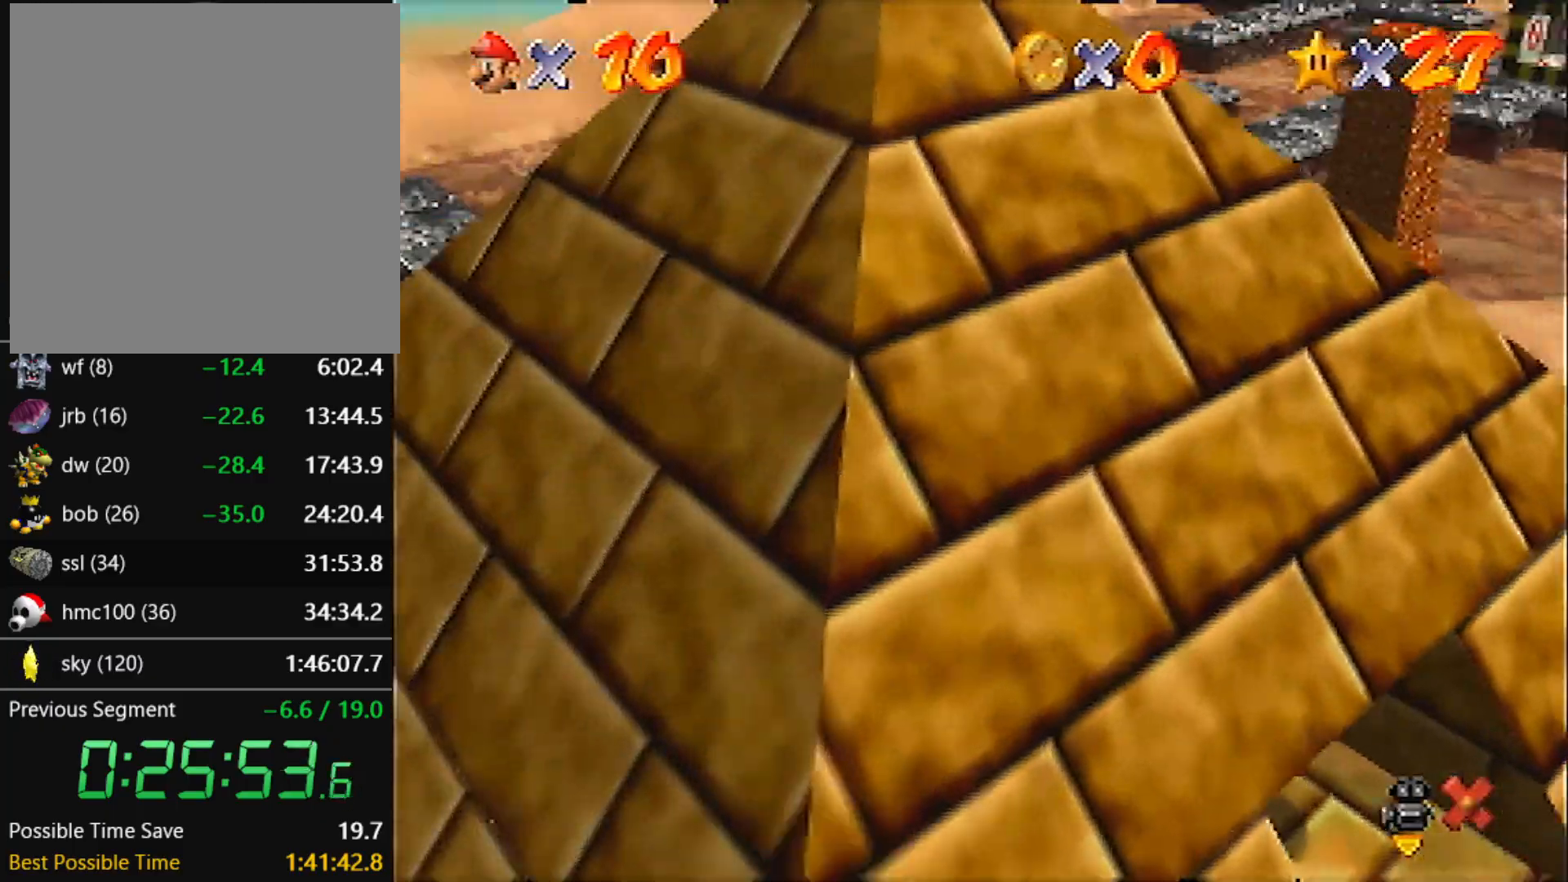
{"buttons": [], "left_stick": "center", "events": []}
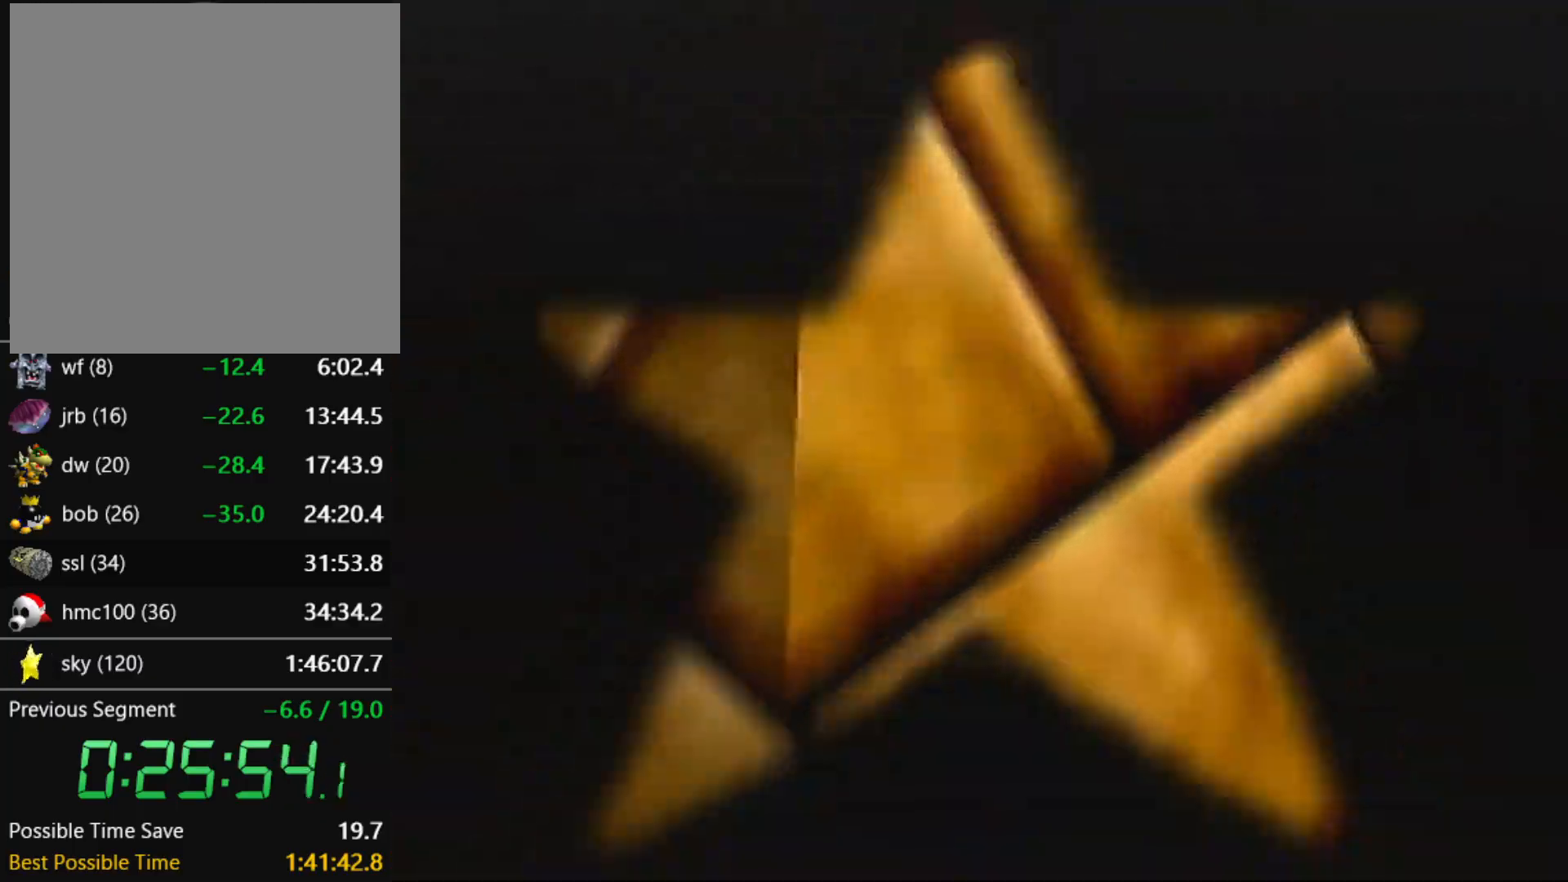
{"buttons": [], "left_stick": "center", "events": []}
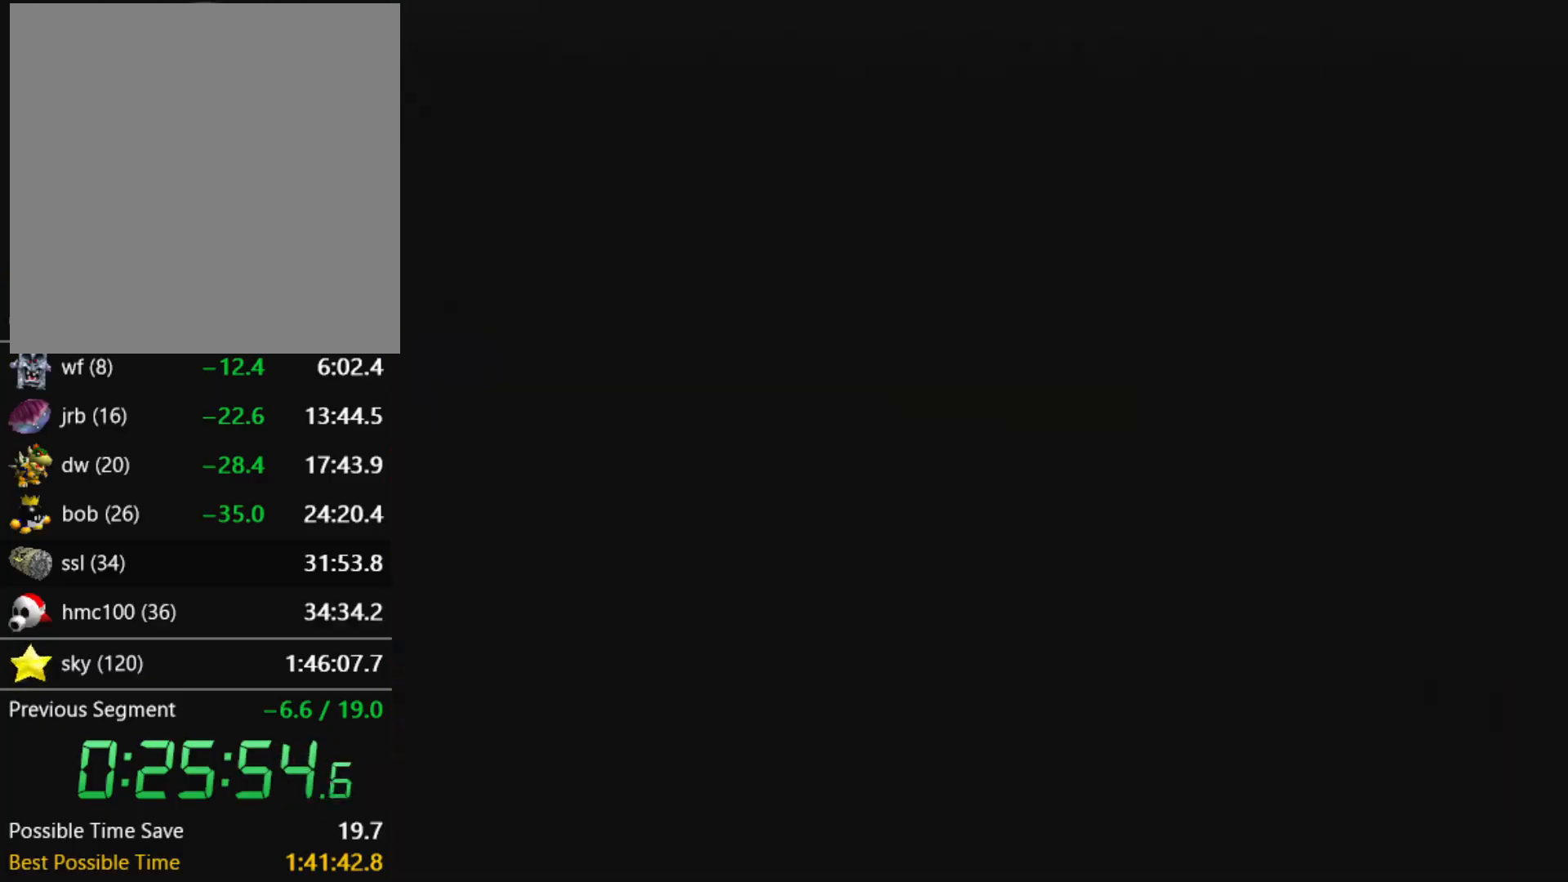
{"buttons": ["A"], "left_stick": "up", "events": [[67, "C_LEFT", "down"], [367, "C_LEFT", "up"], [434, "left_stick", "up"], [501, "A", "down"]]}
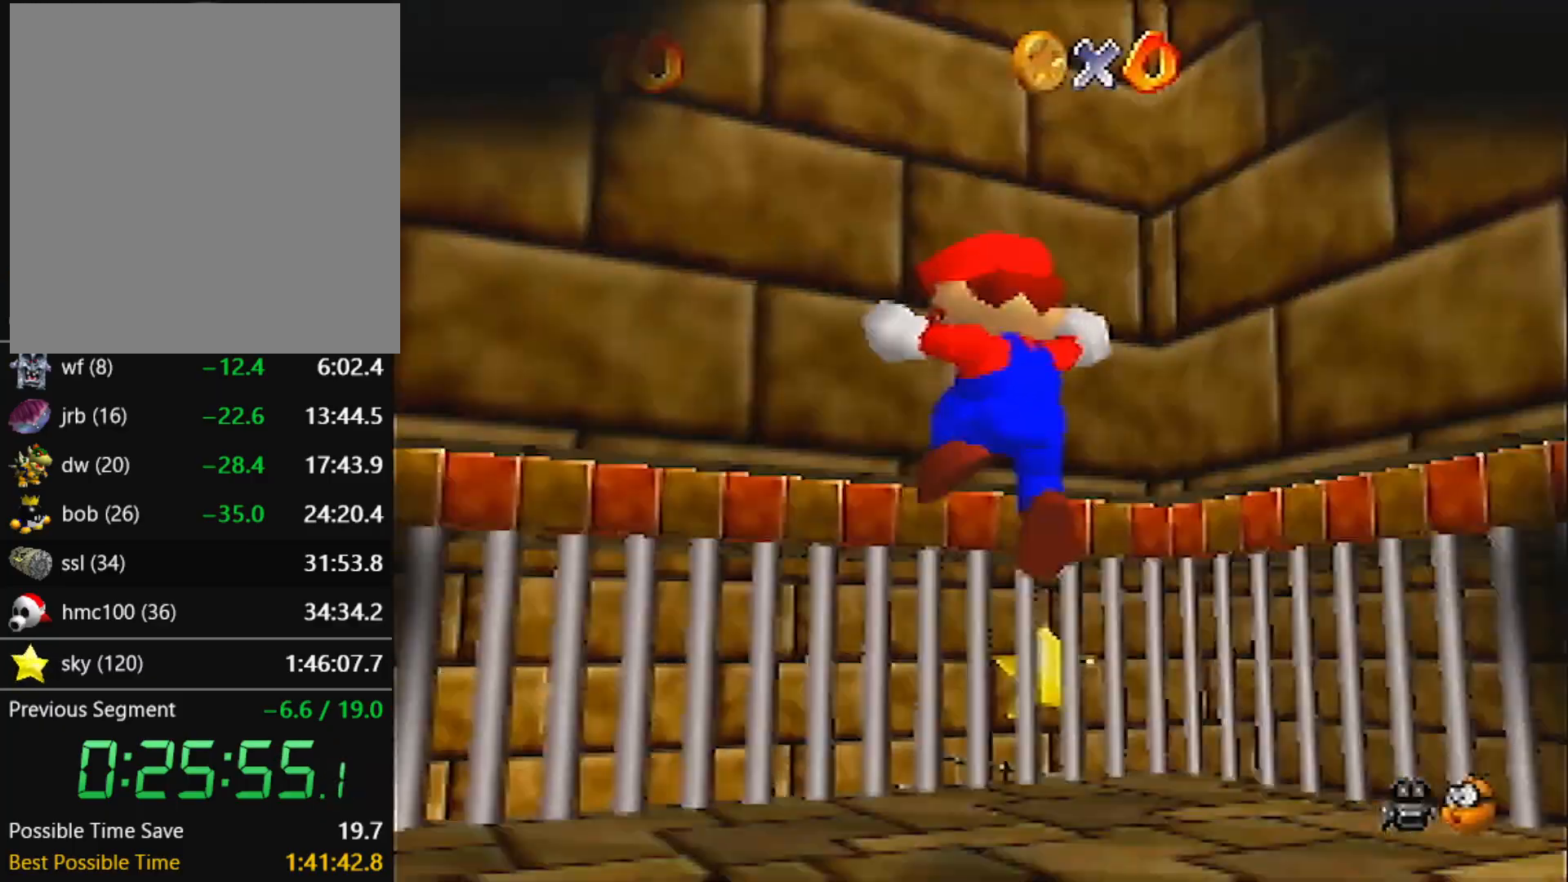
{"buttons": ["A"], "left_stick": "up", "events": []}
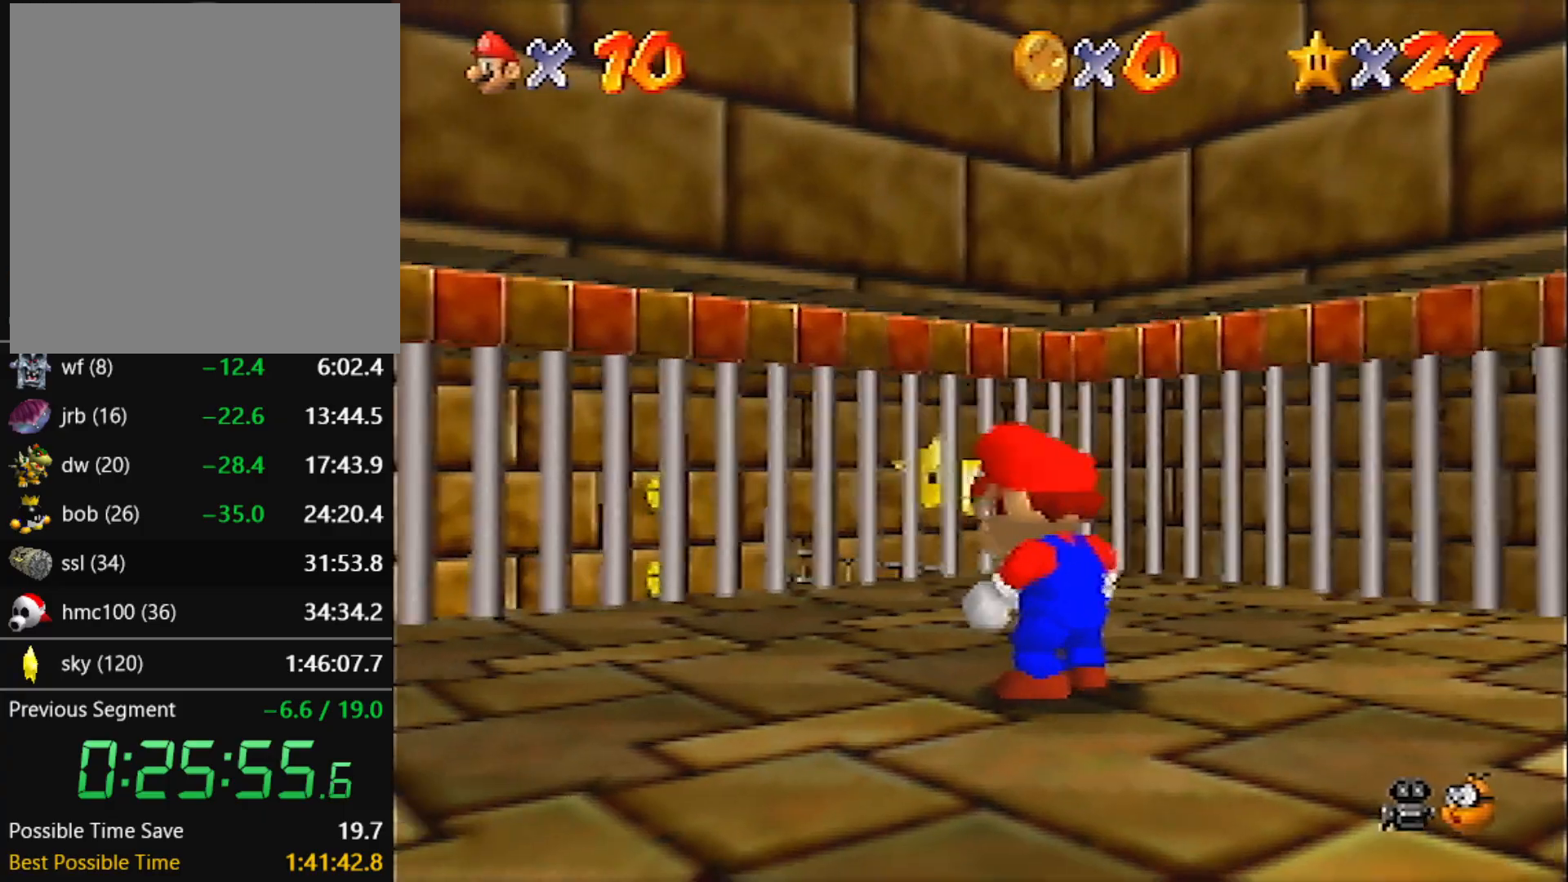
{"buttons": [], "left_stick": "up", "events": [[200, "B", "down"], [300, "A", "up"], [300, "B", "up"]]}
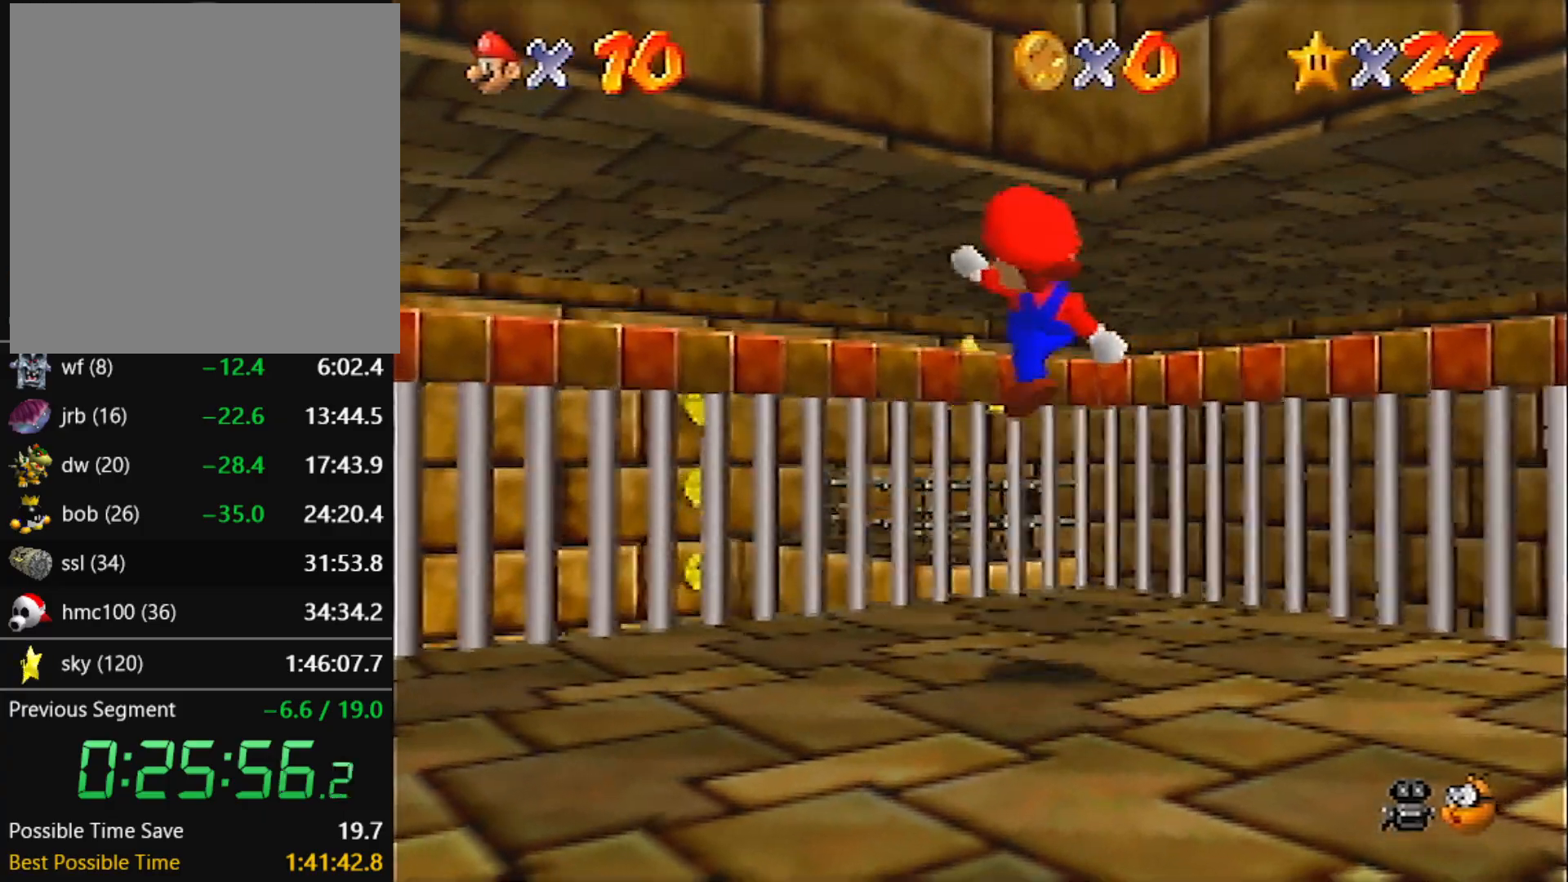
{"buttons": ["A", "B"], "left_stick": "up", "events": [[267, "A", "down"], [500, "B", "down"]]}
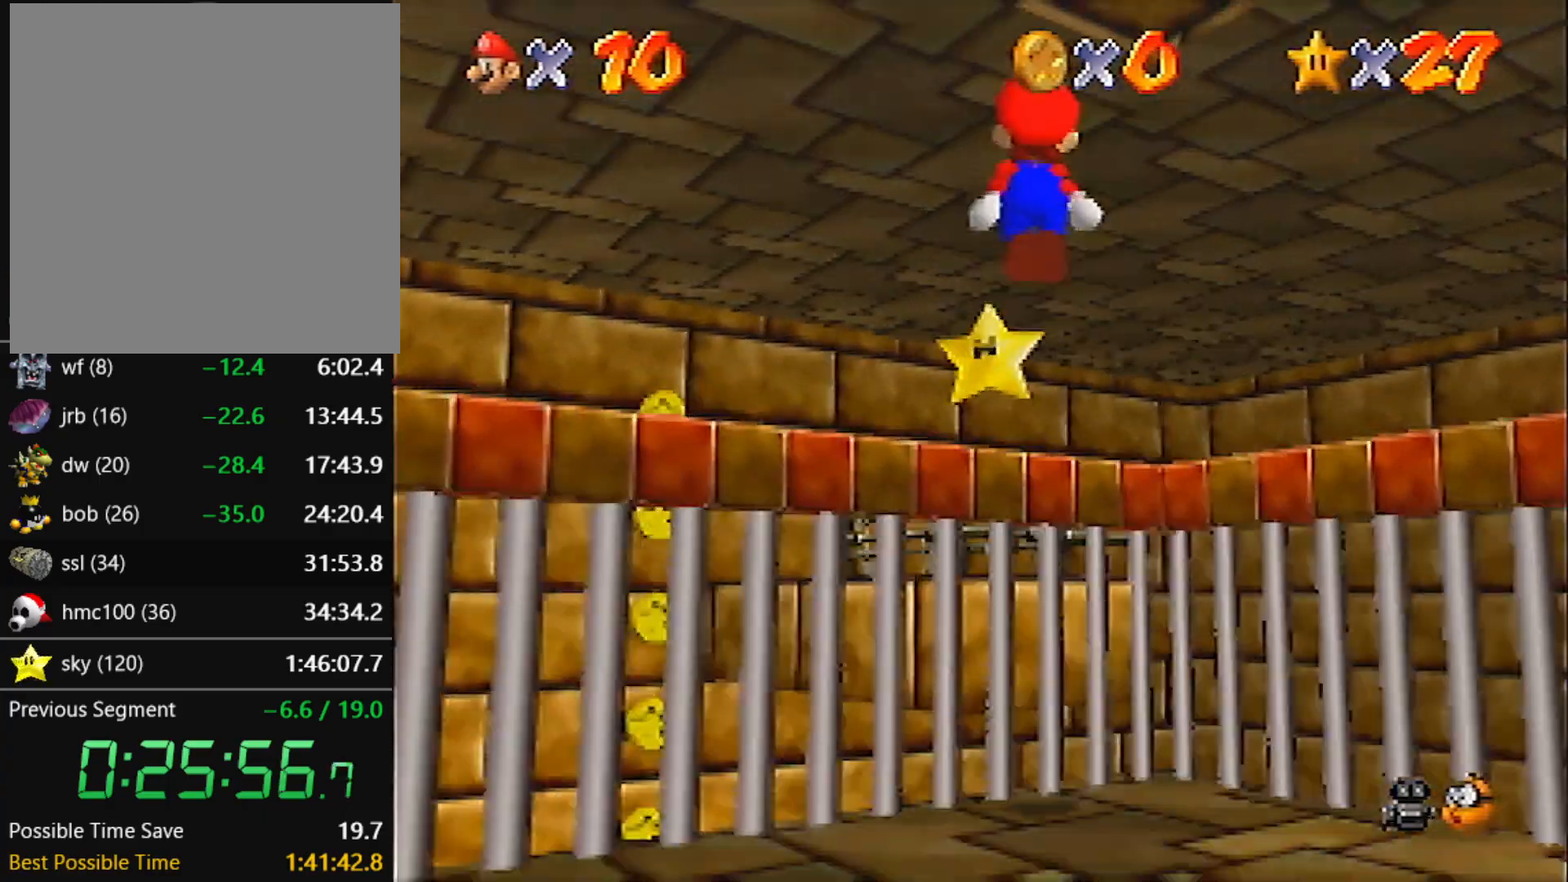
{"buttons": [], "left_stick": "up", "events": [[200, "A", "up"], [200, "B", "up"]]}
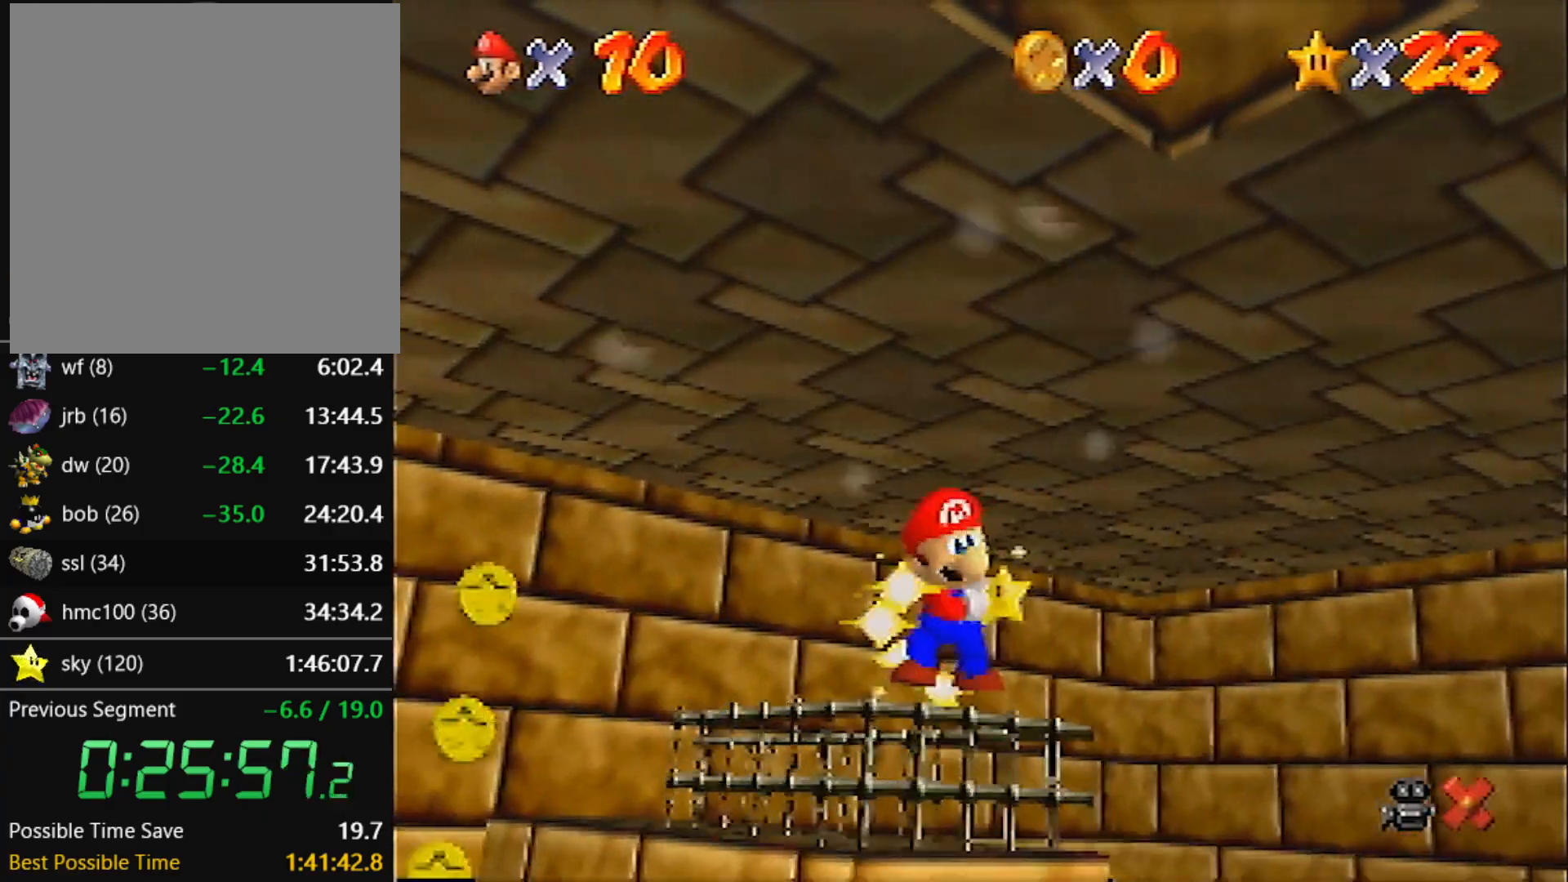
{"buttons": [], "left_stick": "center", "events": [[333, "left_stick", "center"]]}